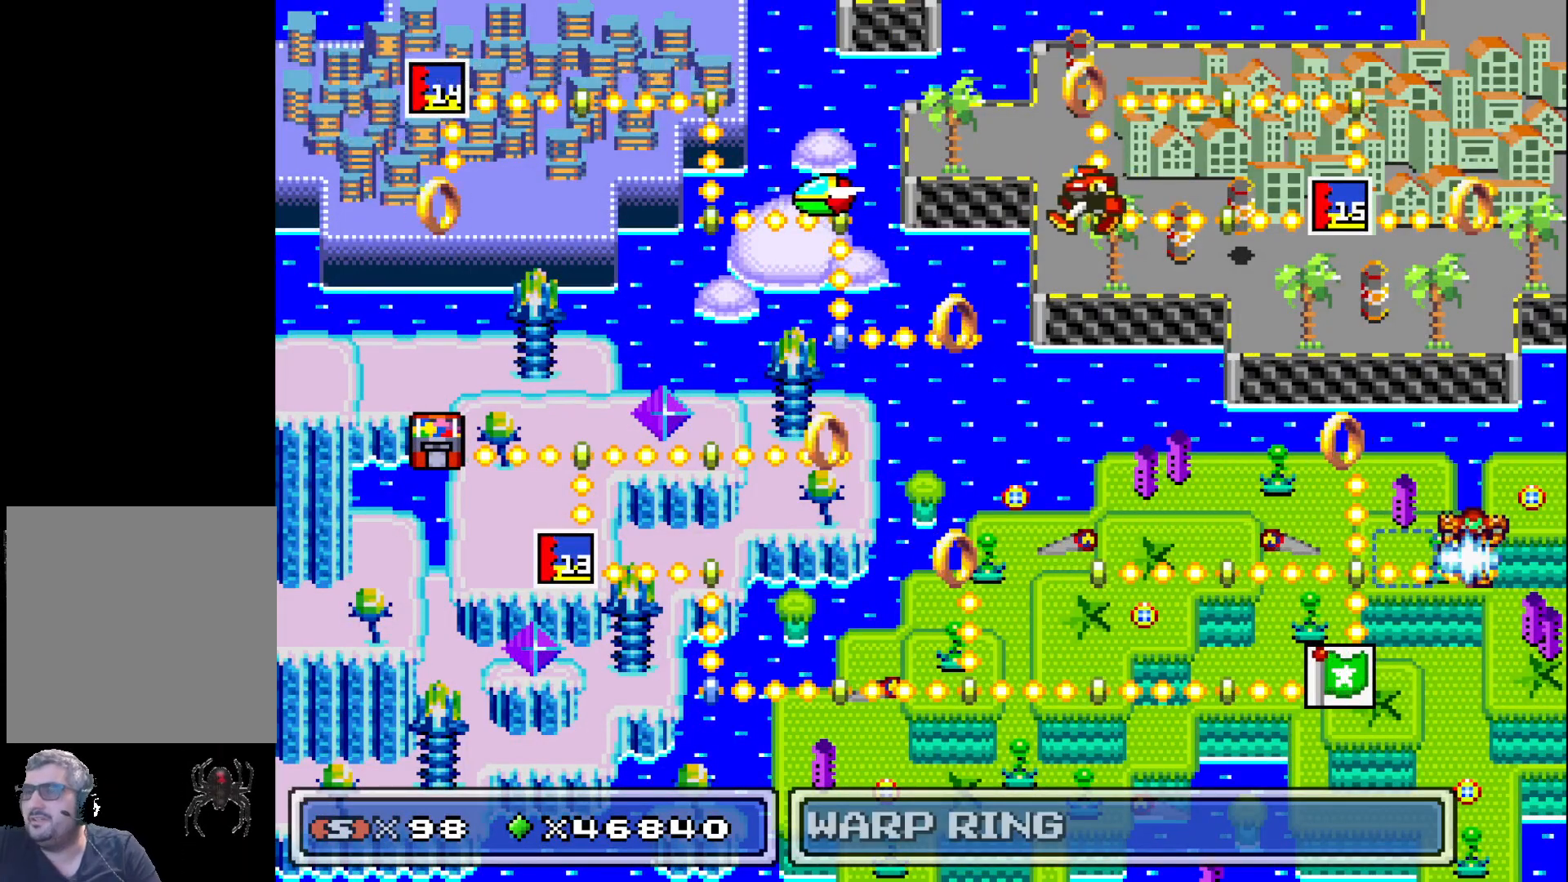
Gameplay with a controller (Xbox layout); each line is a JSON object with the inputs held at the frame after it. "events" lists button and stick changes between this image and that frame as [ms after this image, input, new state], when the widget could be followed in between. Not read: left_stick right_stick.
{"buttons": [], "events": [[17, "A", "down"], [133, "A", "up"]]}
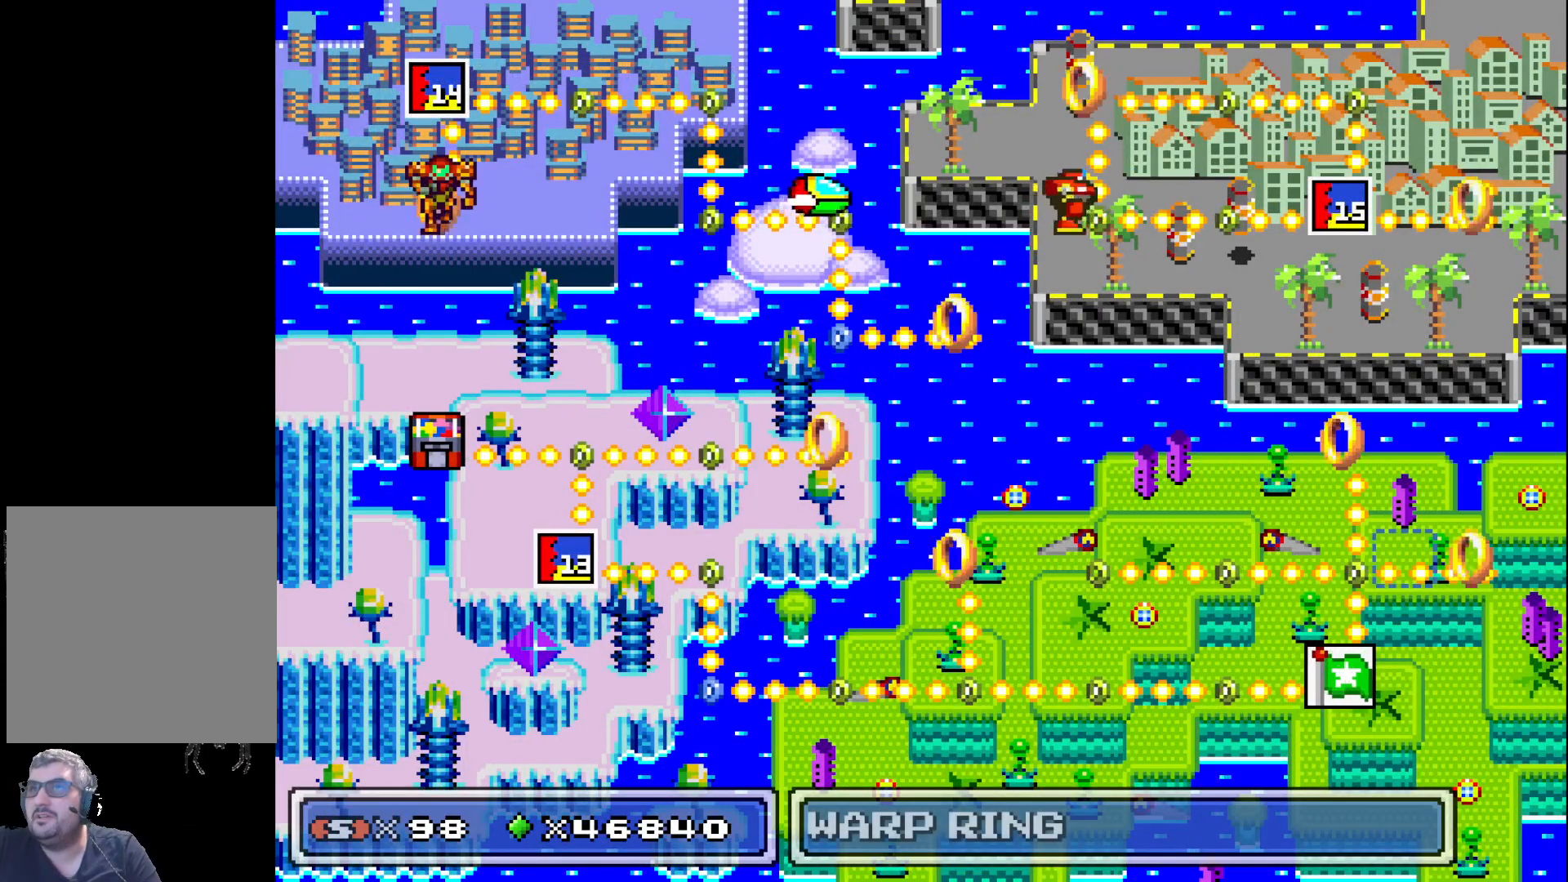
{"buttons": [], "events": []}
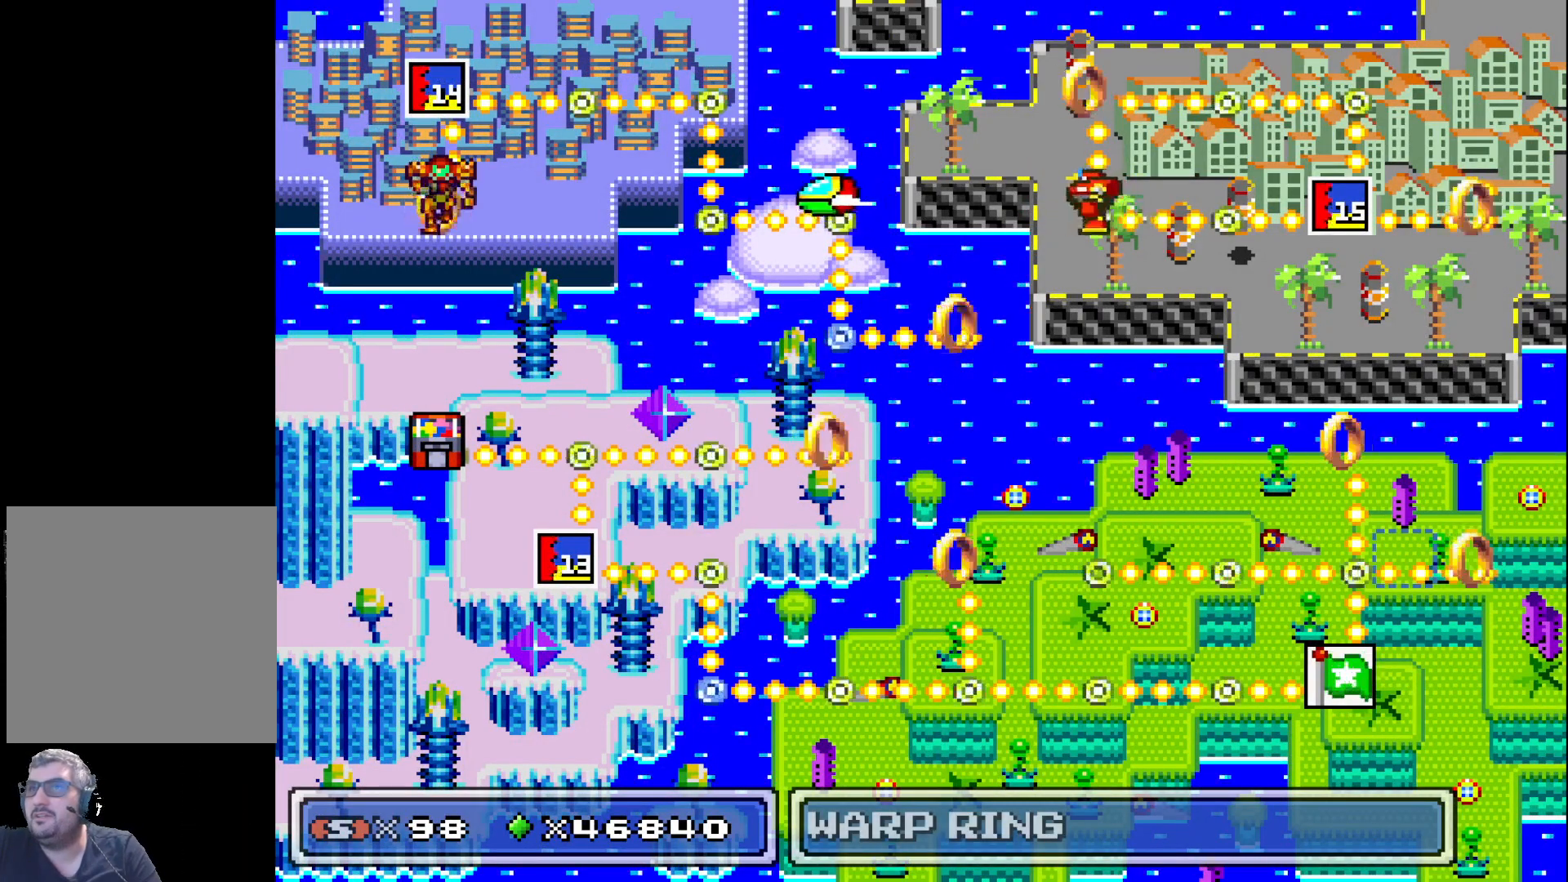
{"buttons": [], "events": []}
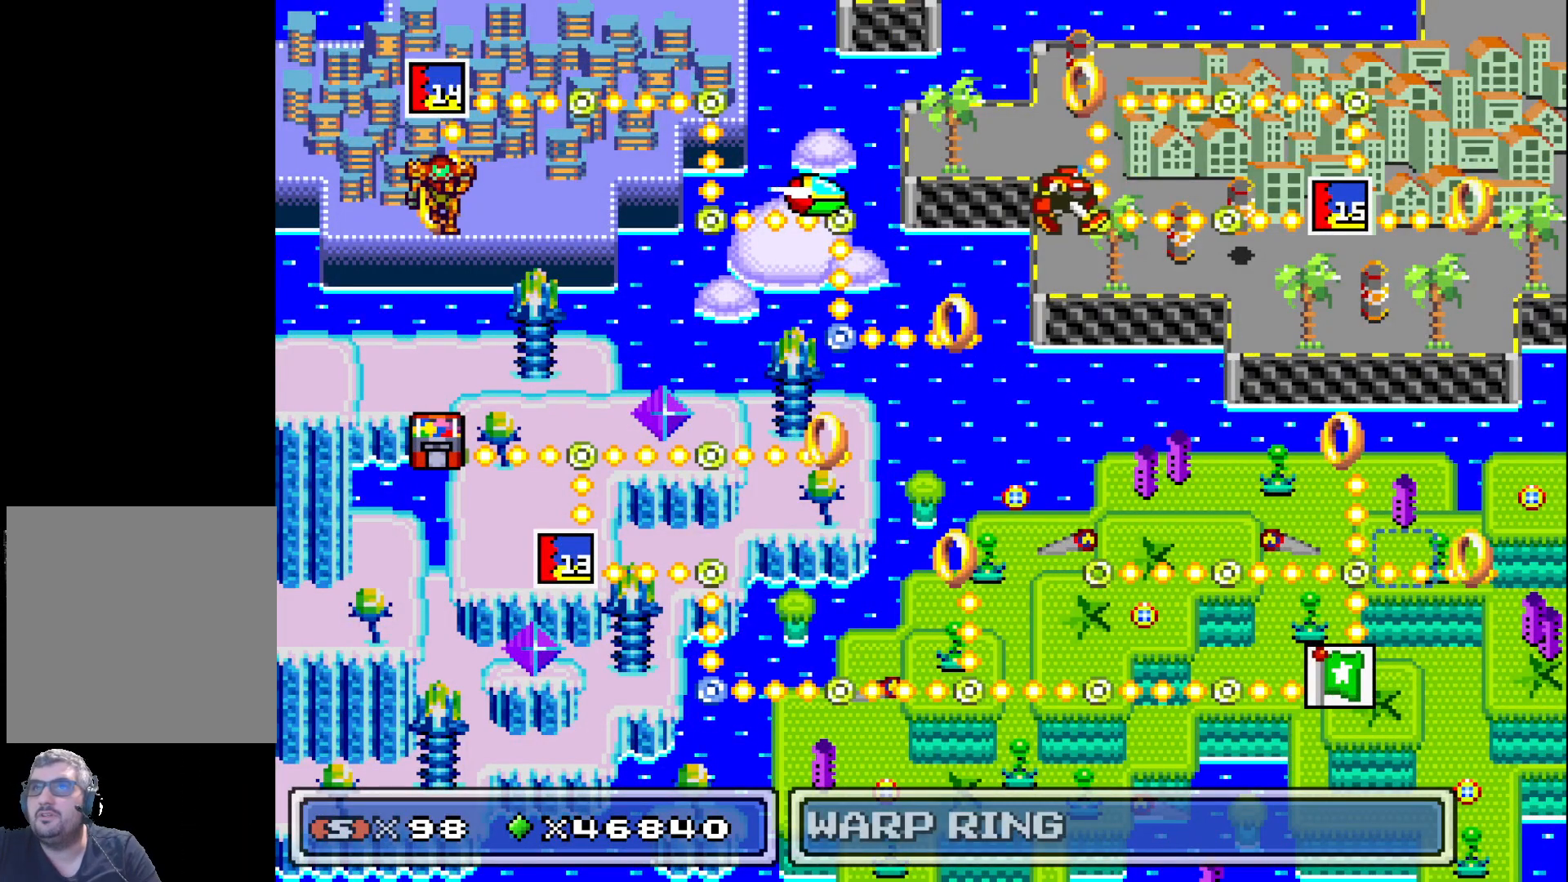
{"buttons": [], "events": [[250, "A", "down"], [367, "A", "up"]]}
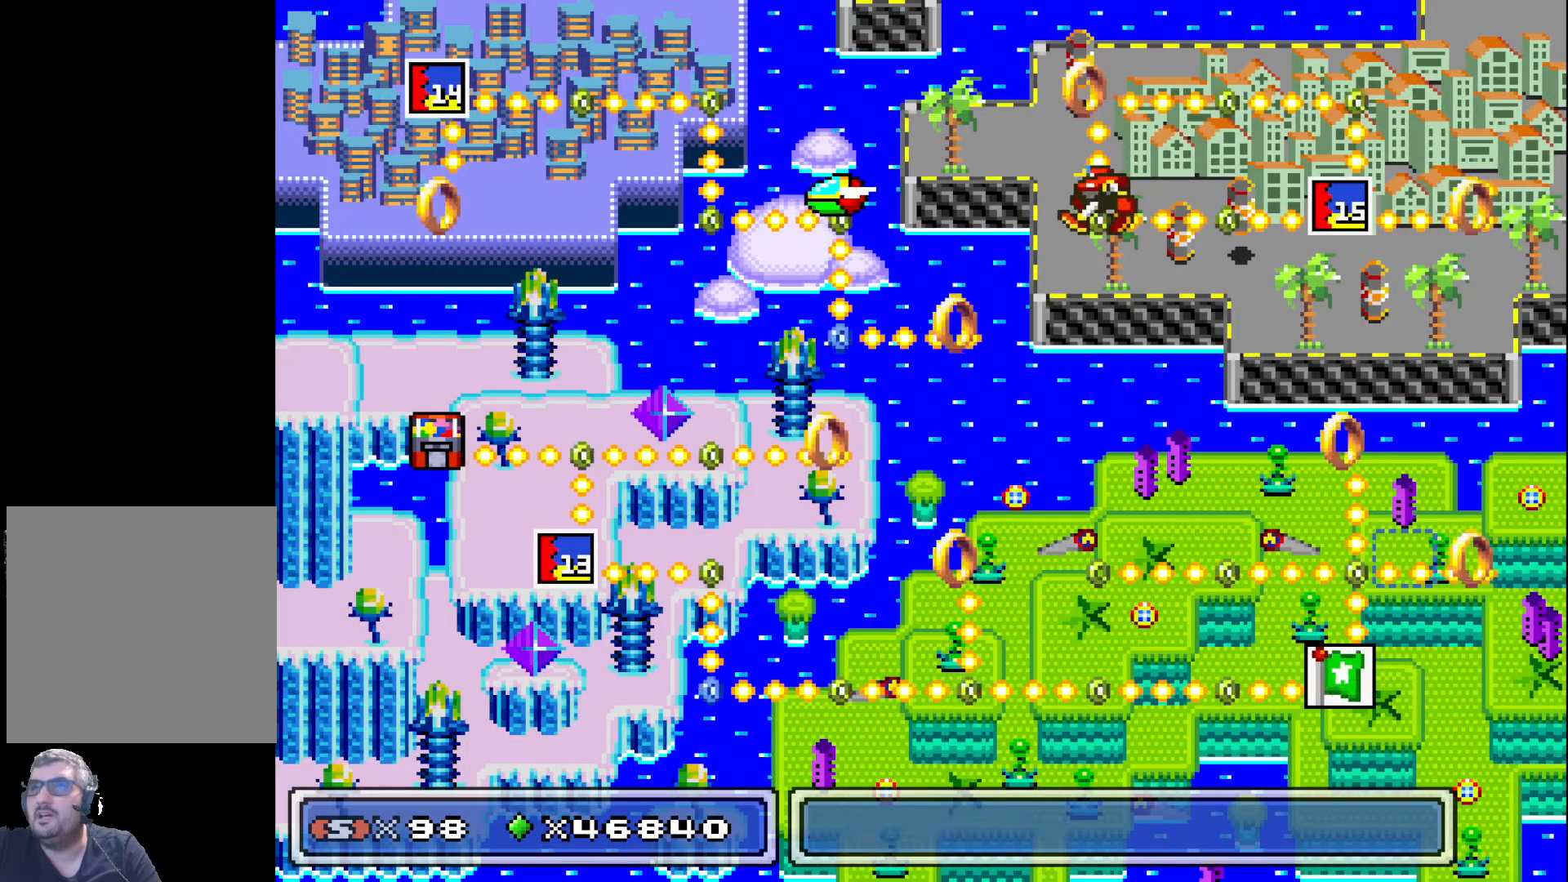
{"buttons": [], "events": [[367, "DPAD_LEFT", "down"], [467, "DPAD_LEFT", "up"]]}
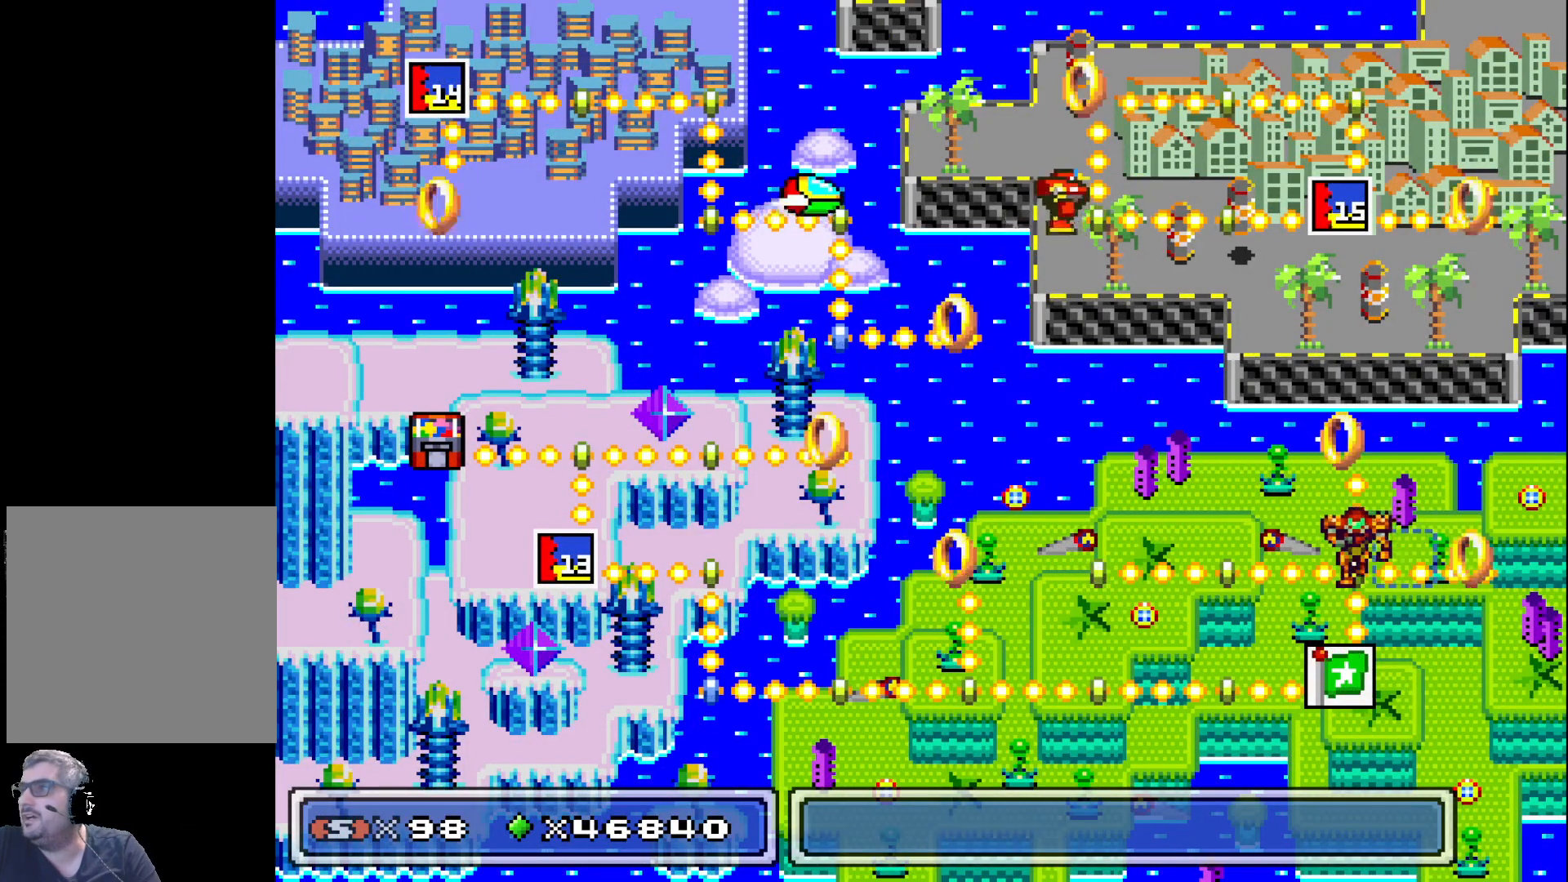
{"buttons": [], "events": [[133, "DPAD_UP", "down"], [233, "DPAD_UP", "up"], [367, "A", "down"], [500, "A", "up"]]}
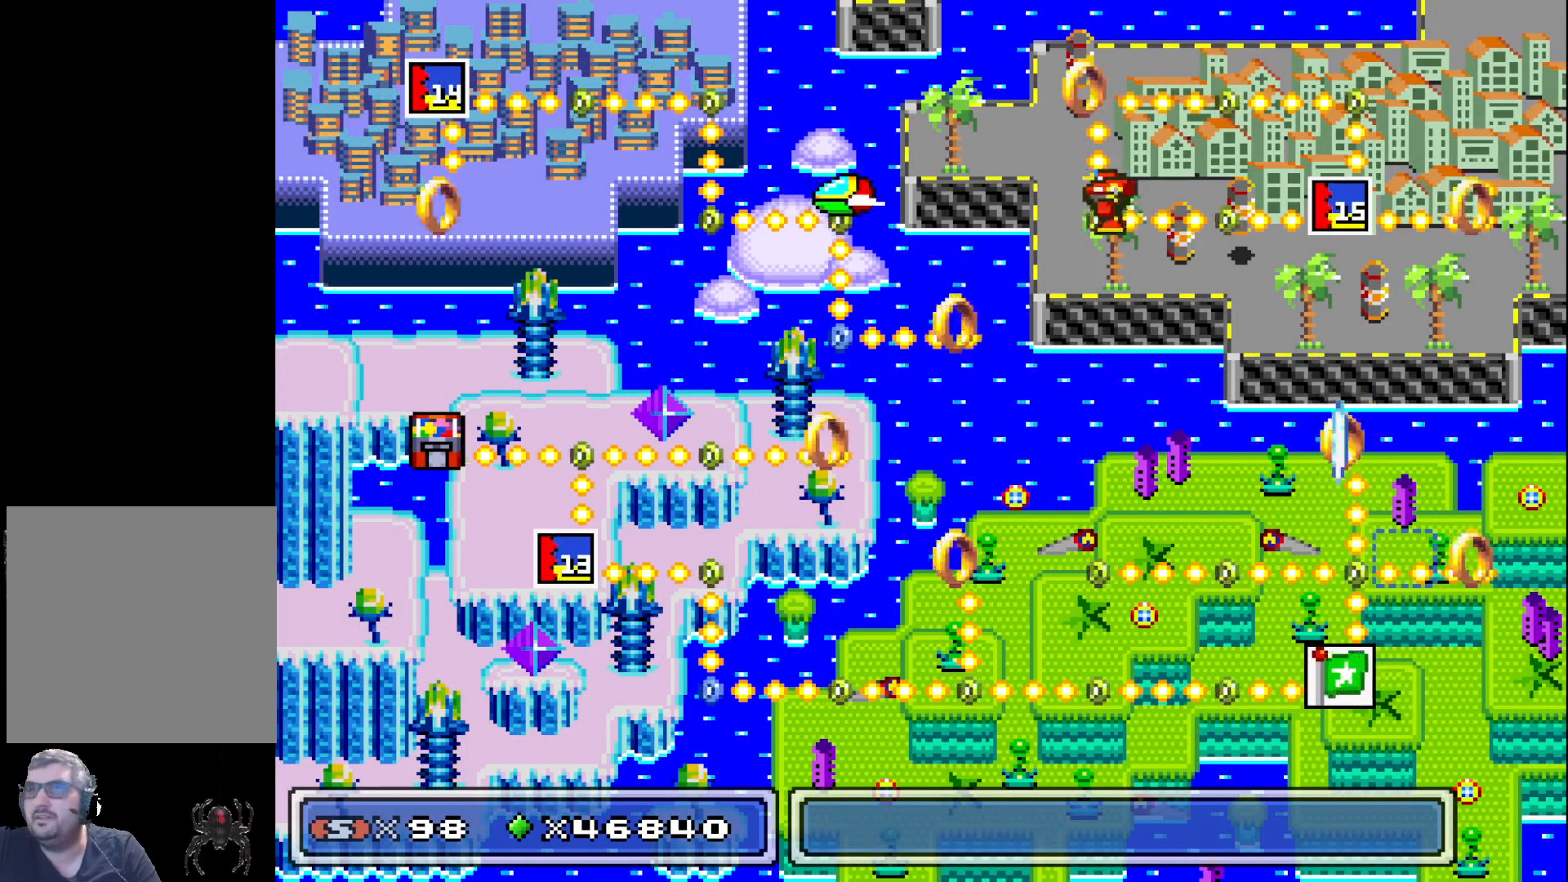
{"buttons": [], "events": []}
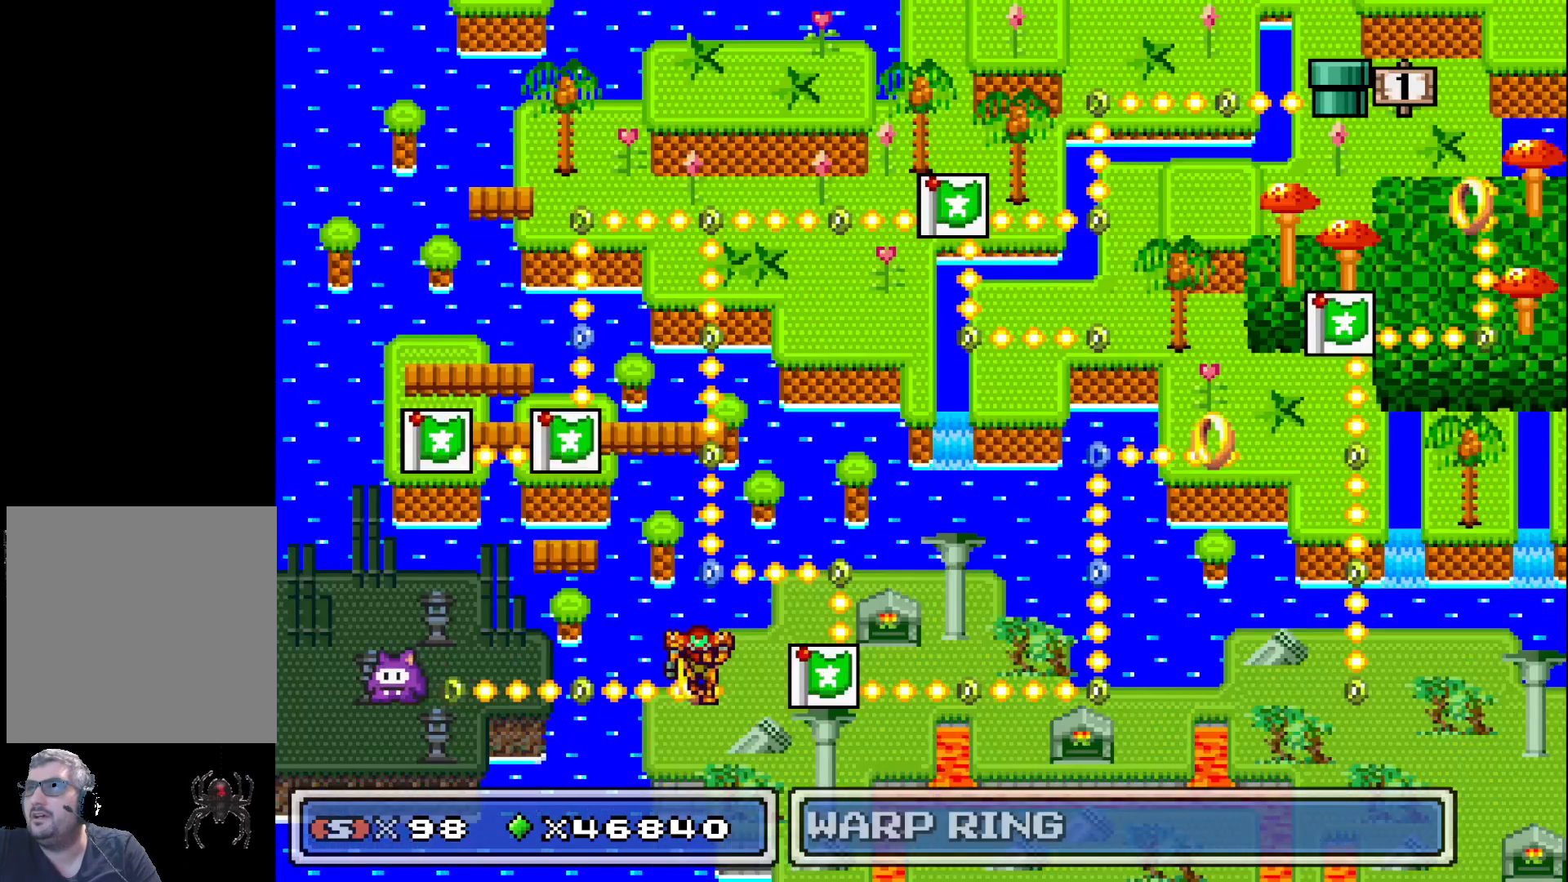
{"buttons": [], "events": []}
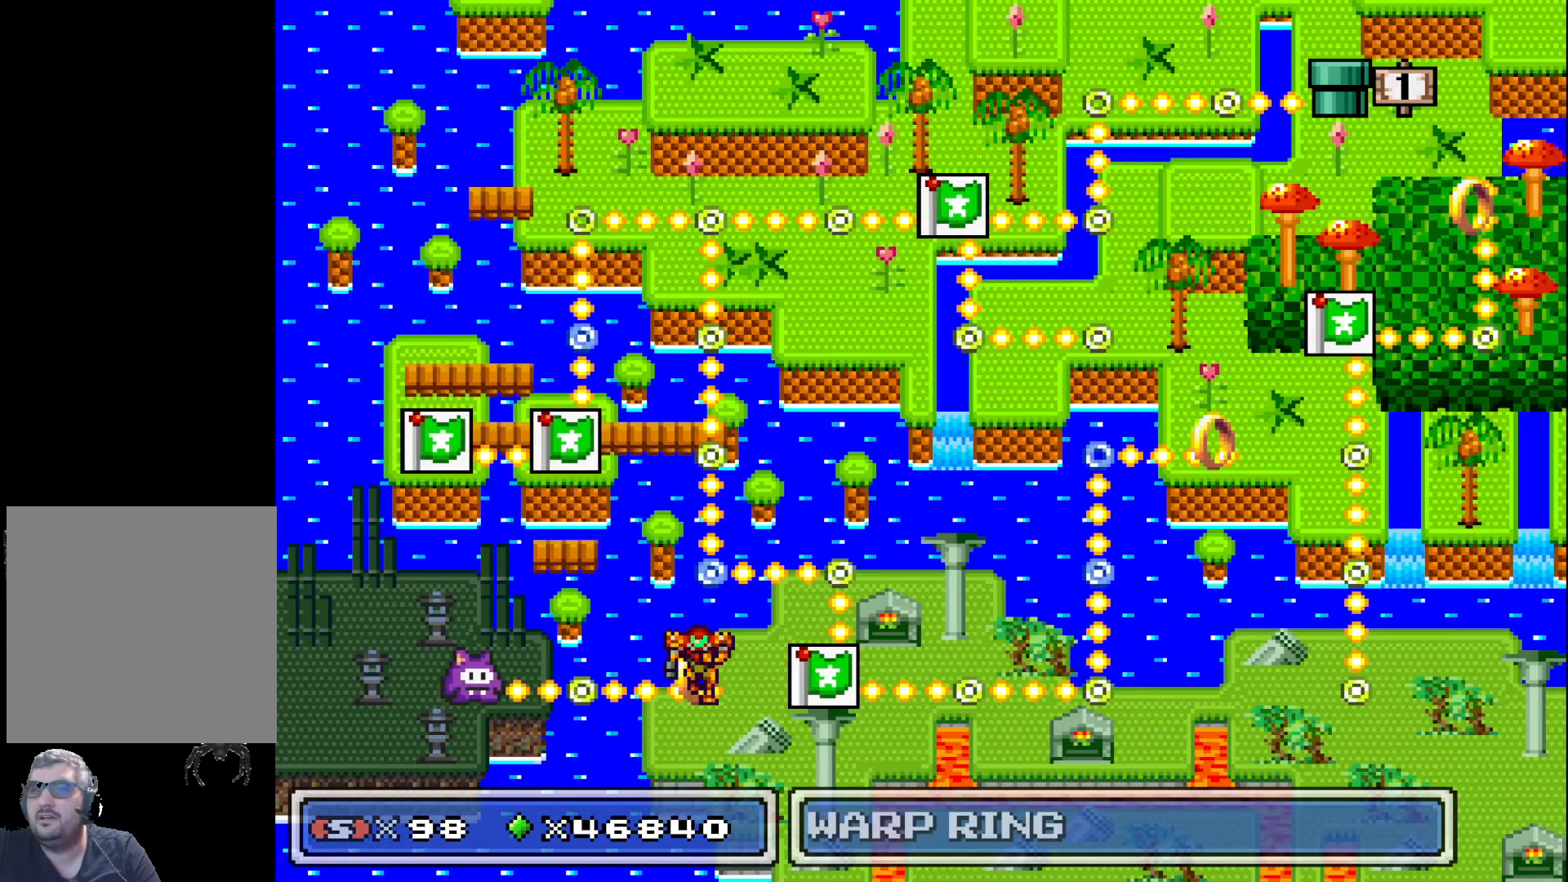
{"buttons": [], "events": []}
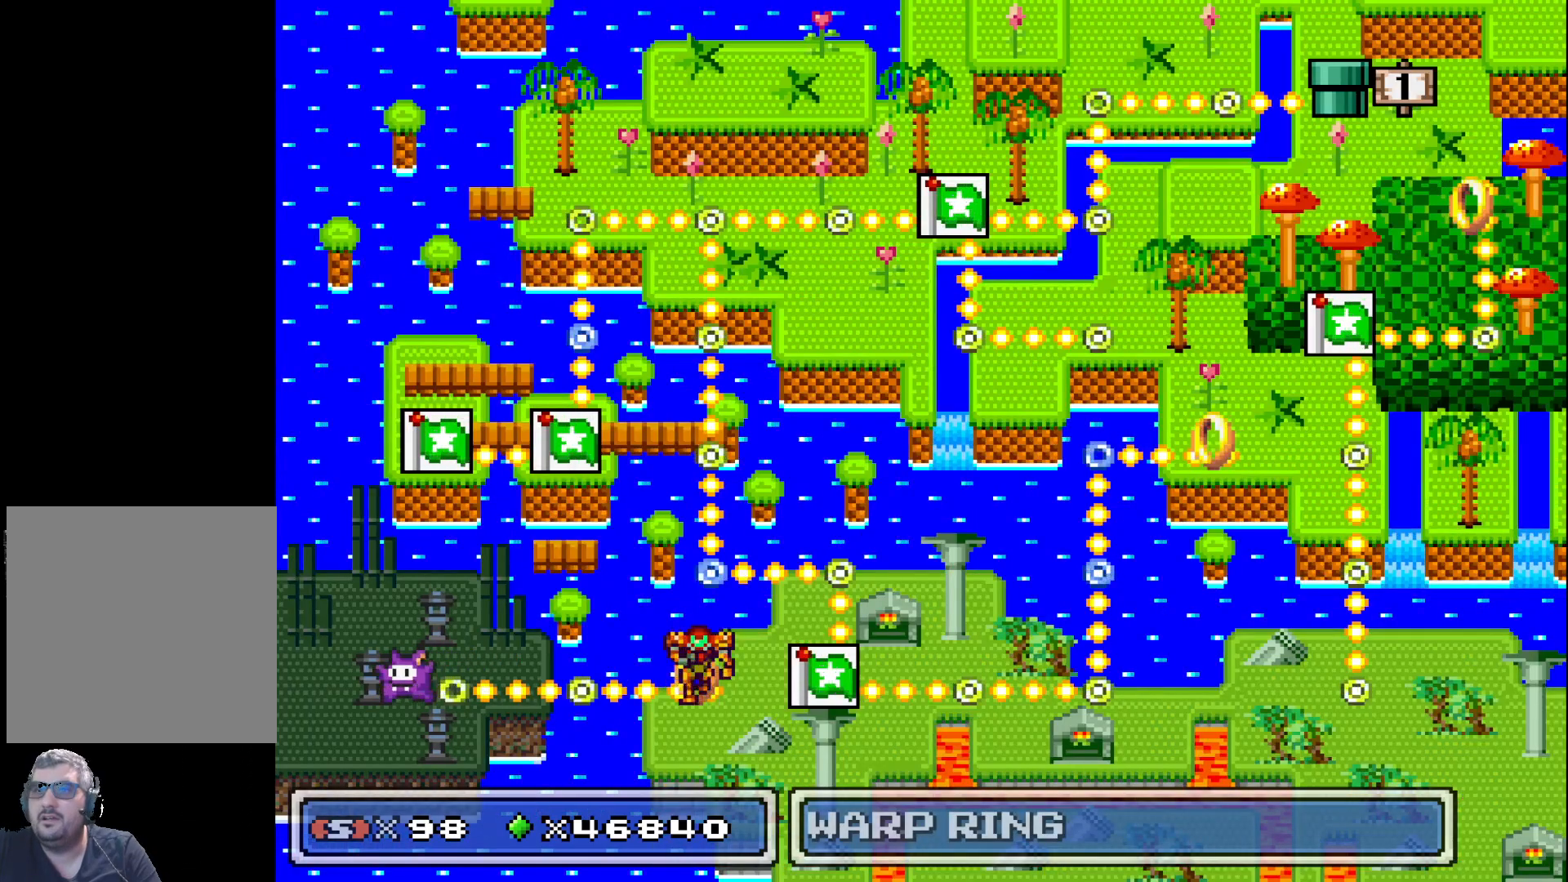
{"buttons": [], "events": [[17, "DPAD_LEFT", "down"], [133, "DPAD_LEFT", "up"], [383, "DPAD_LEFT", "down"], [483, "DPAD_LEFT", "up"]]}
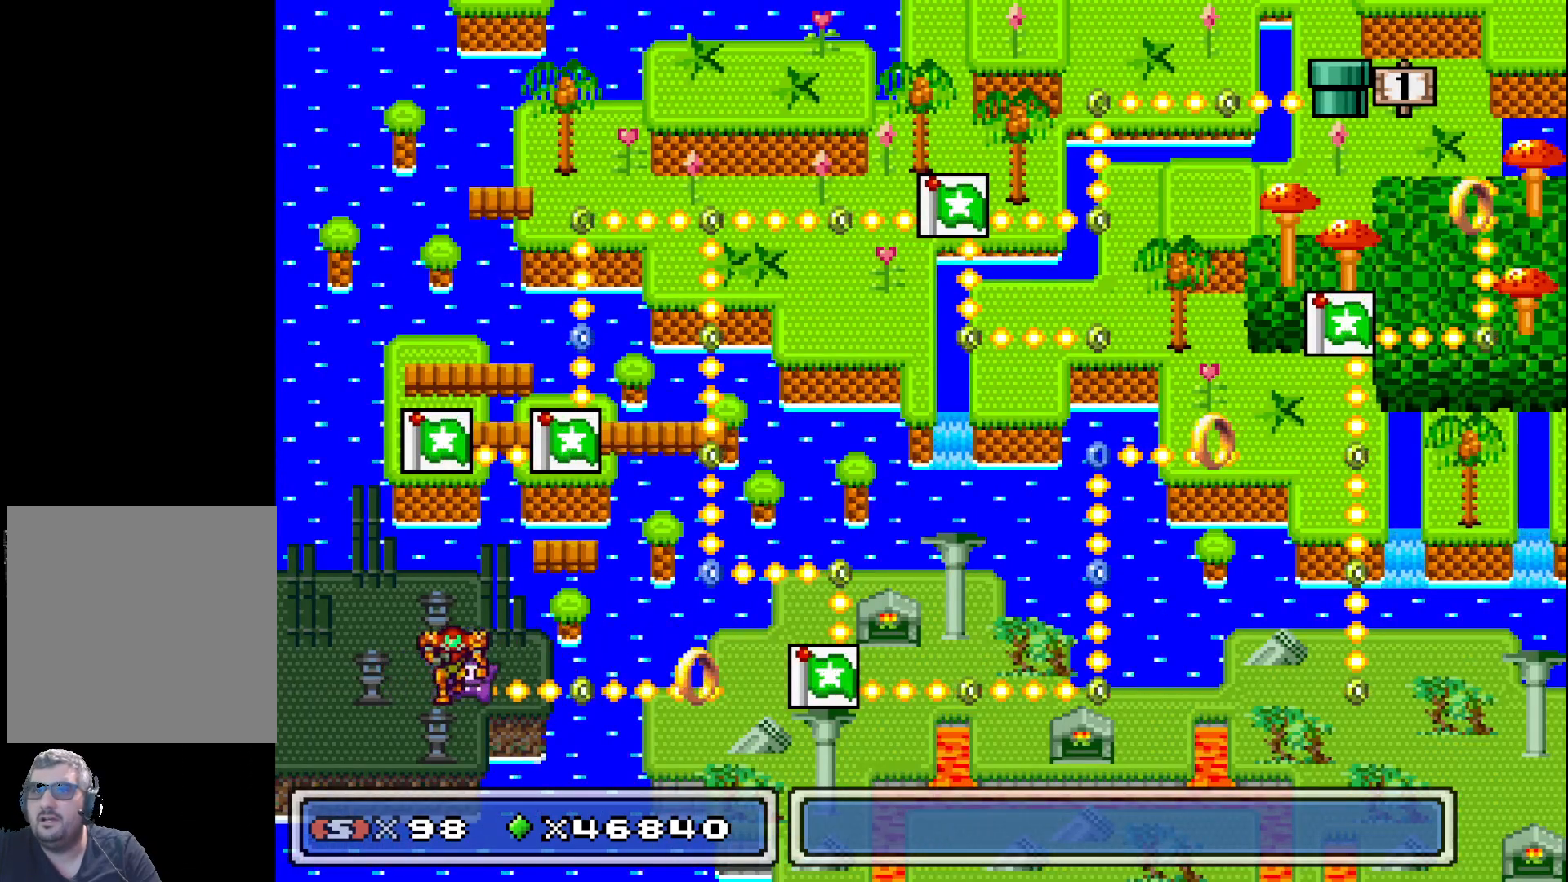
{"buttons": [], "events": []}
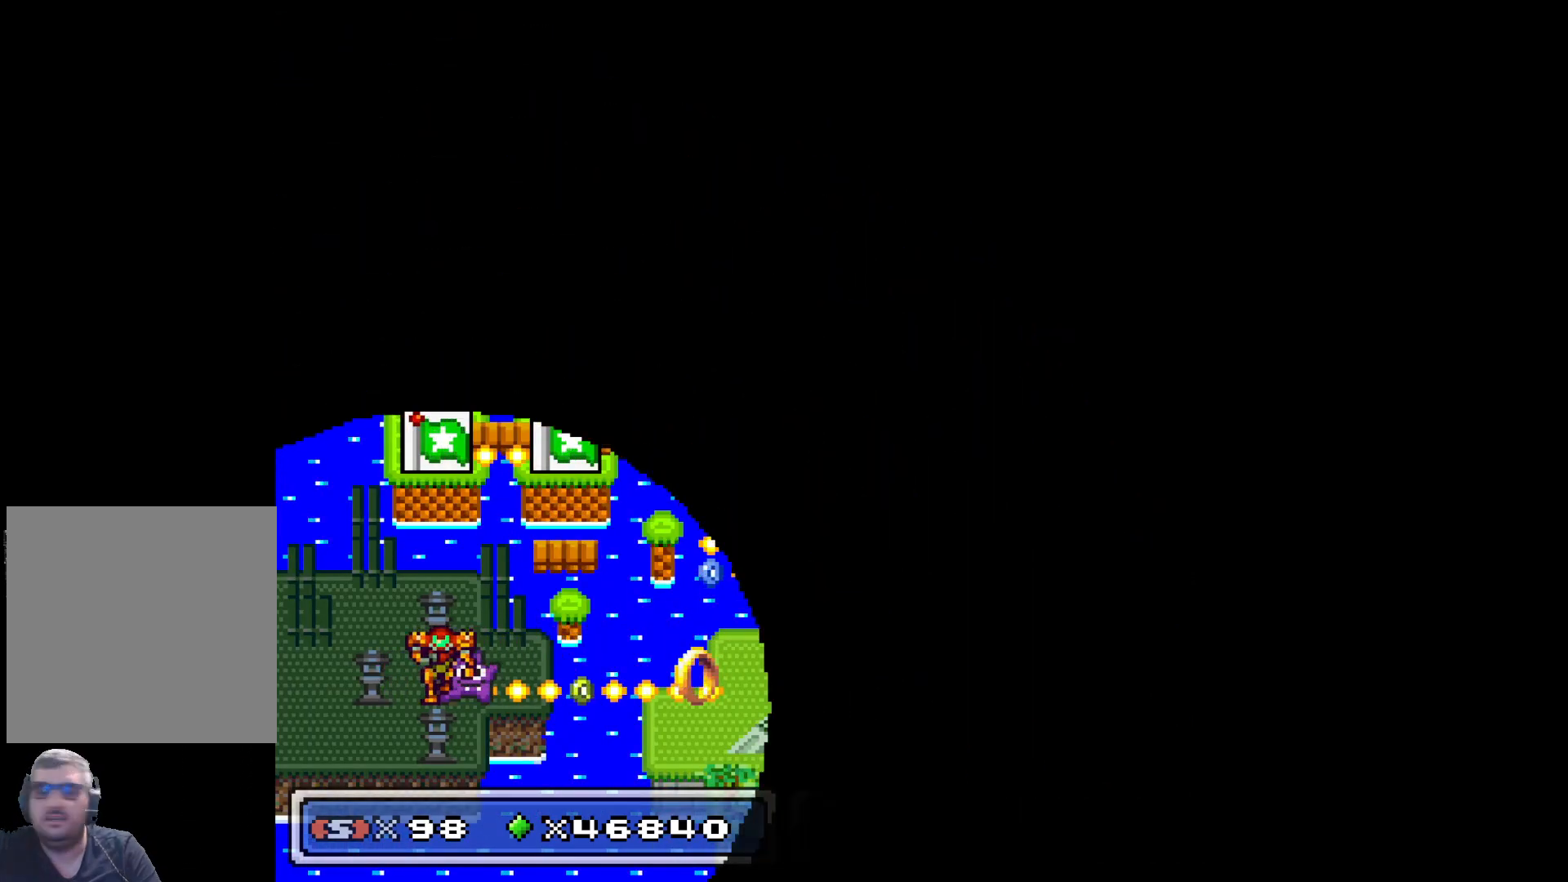
{"buttons": [], "events": []}
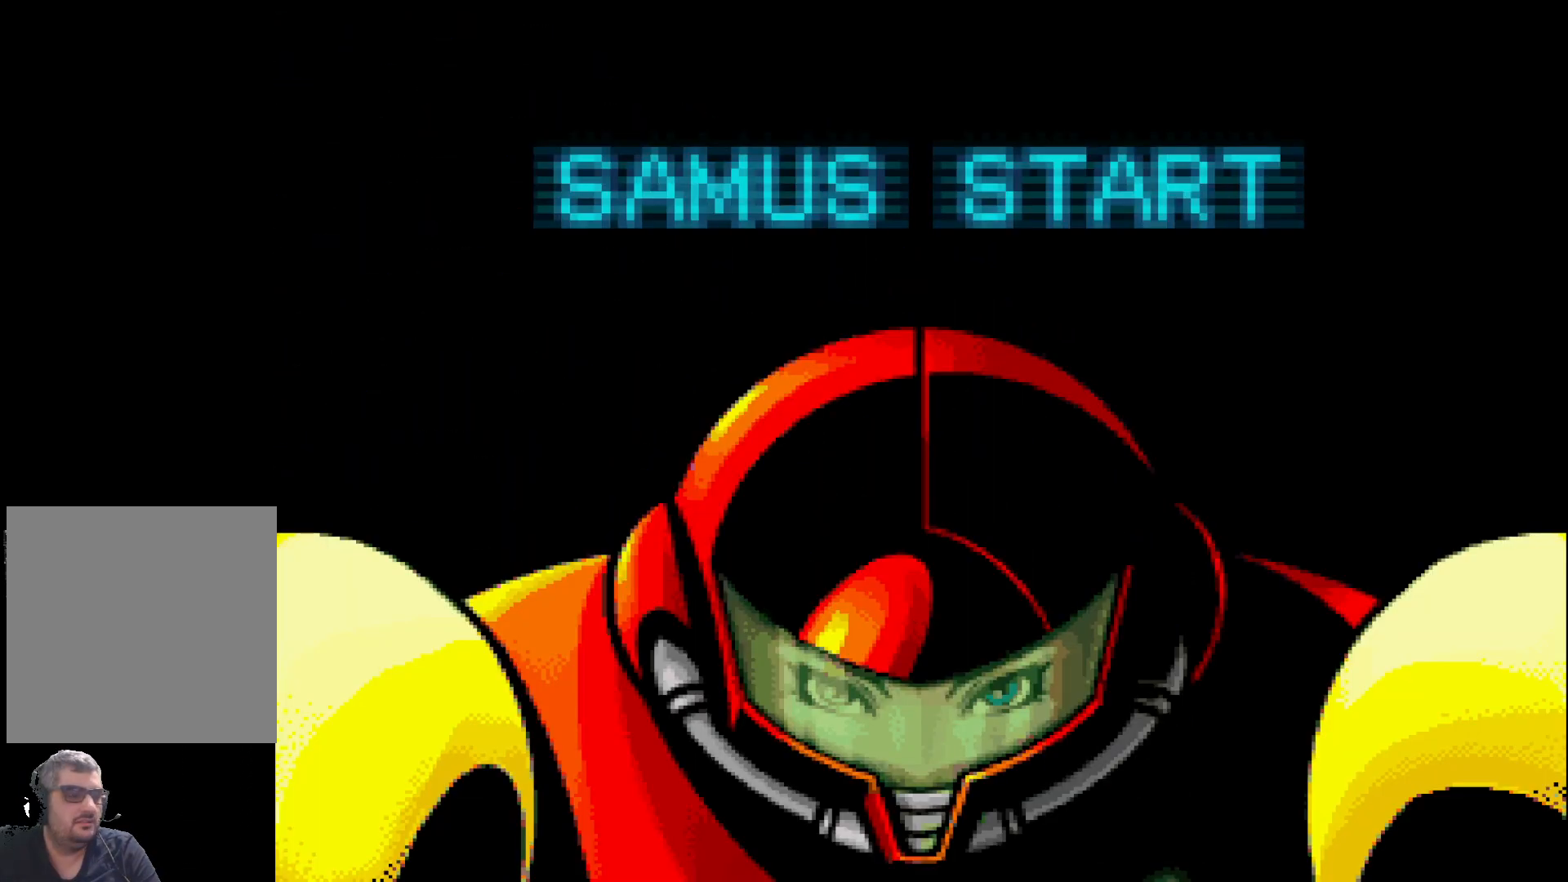
{"buttons": [], "events": []}
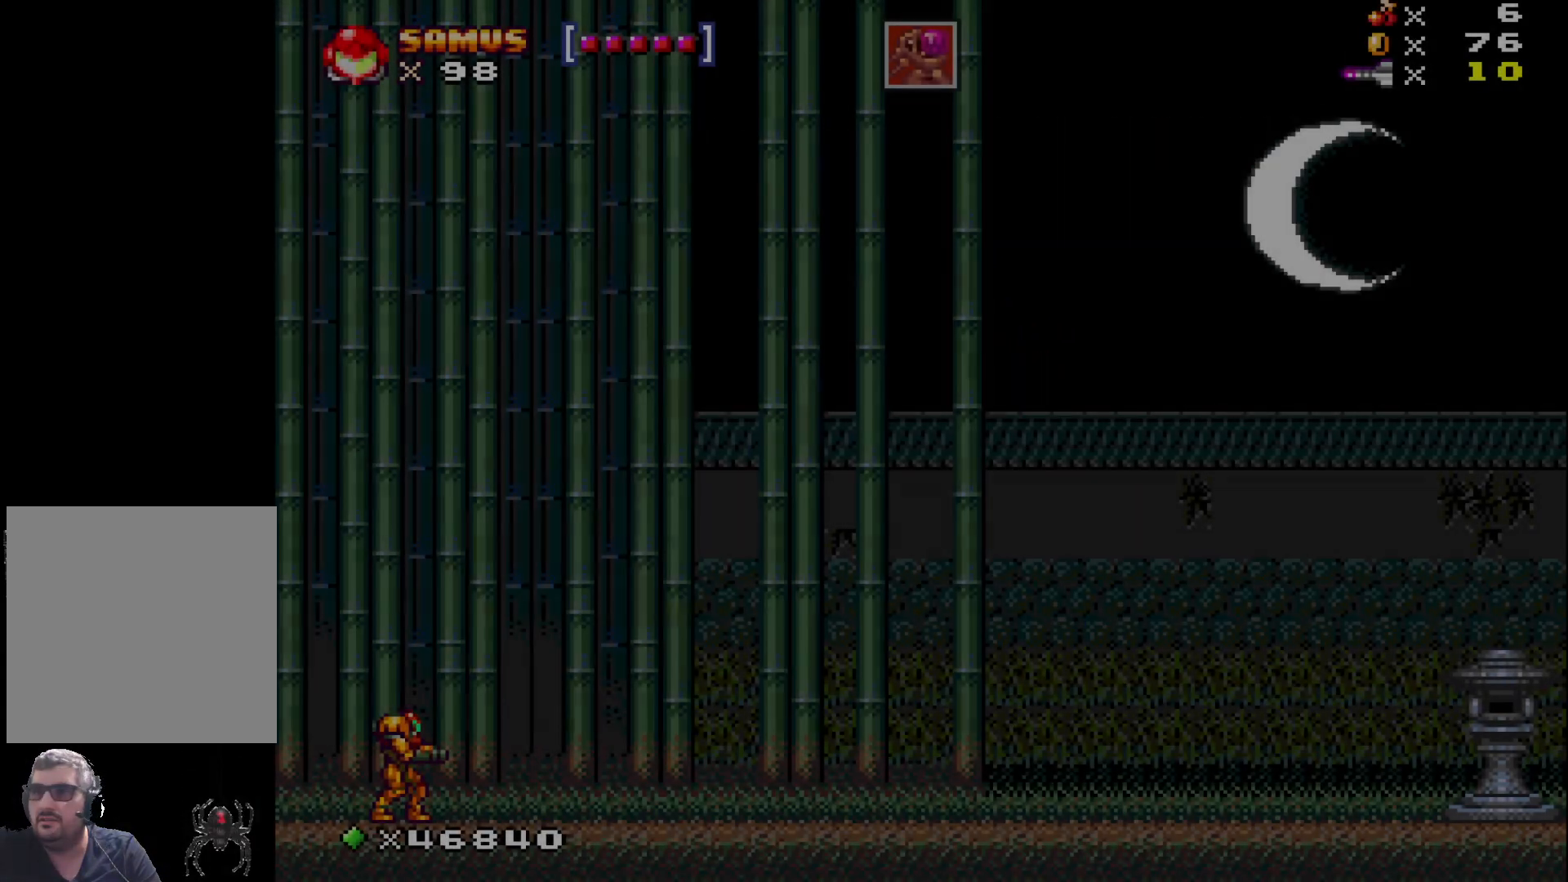
{"buttons": ["X", "DPAD_RIGHT"], "events": [[233, "DPAD_RIGHT", "down"], [250, "X", "down"]]}
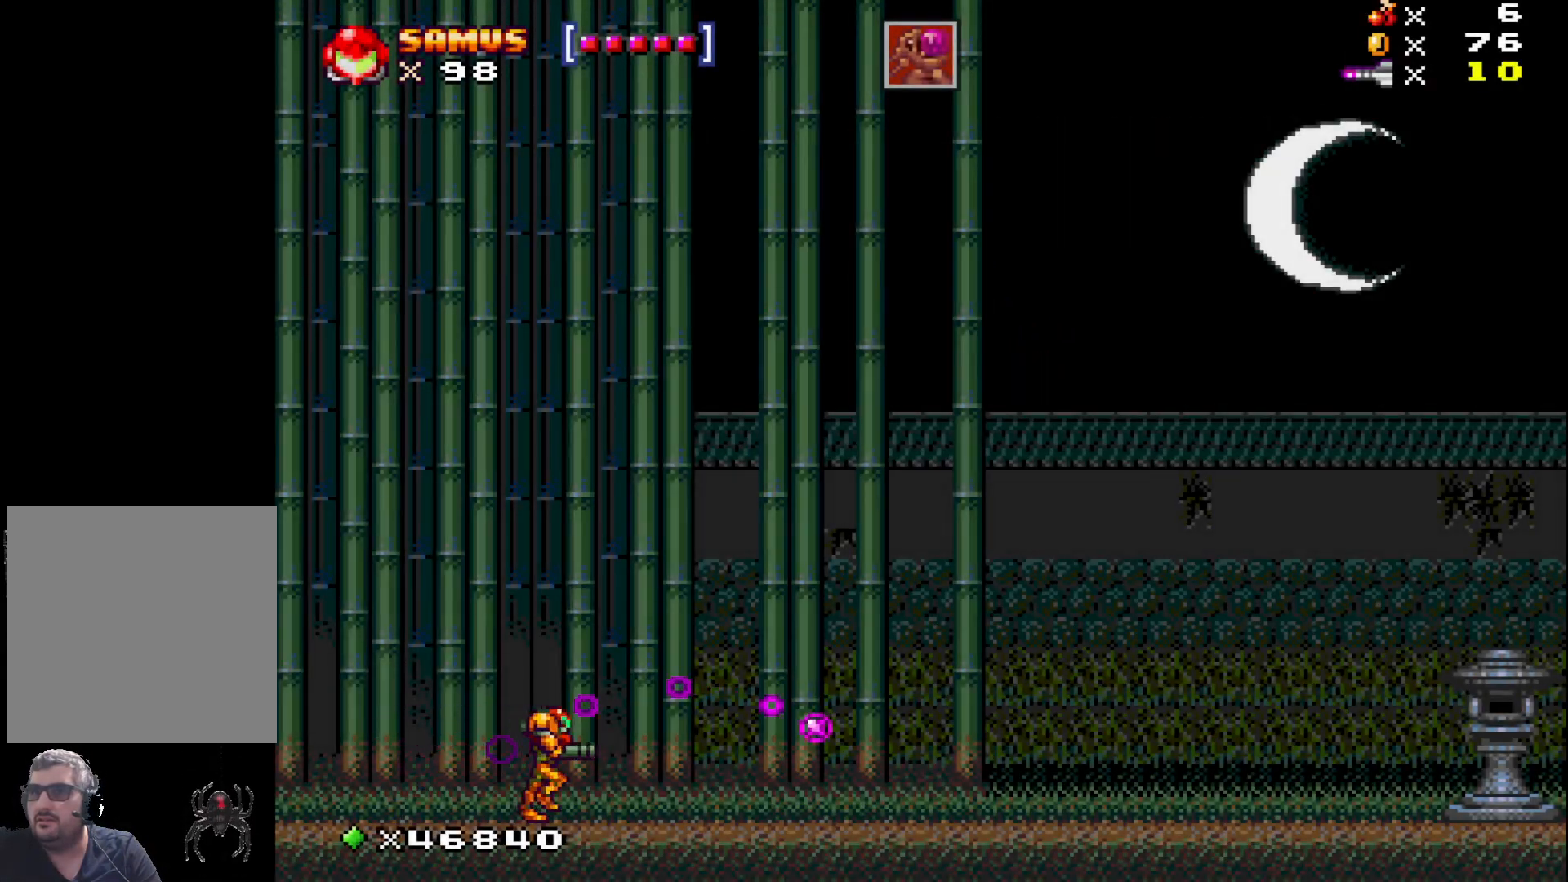
{"buttons": ["X", "DPAD_RIGHT"], "events": []}
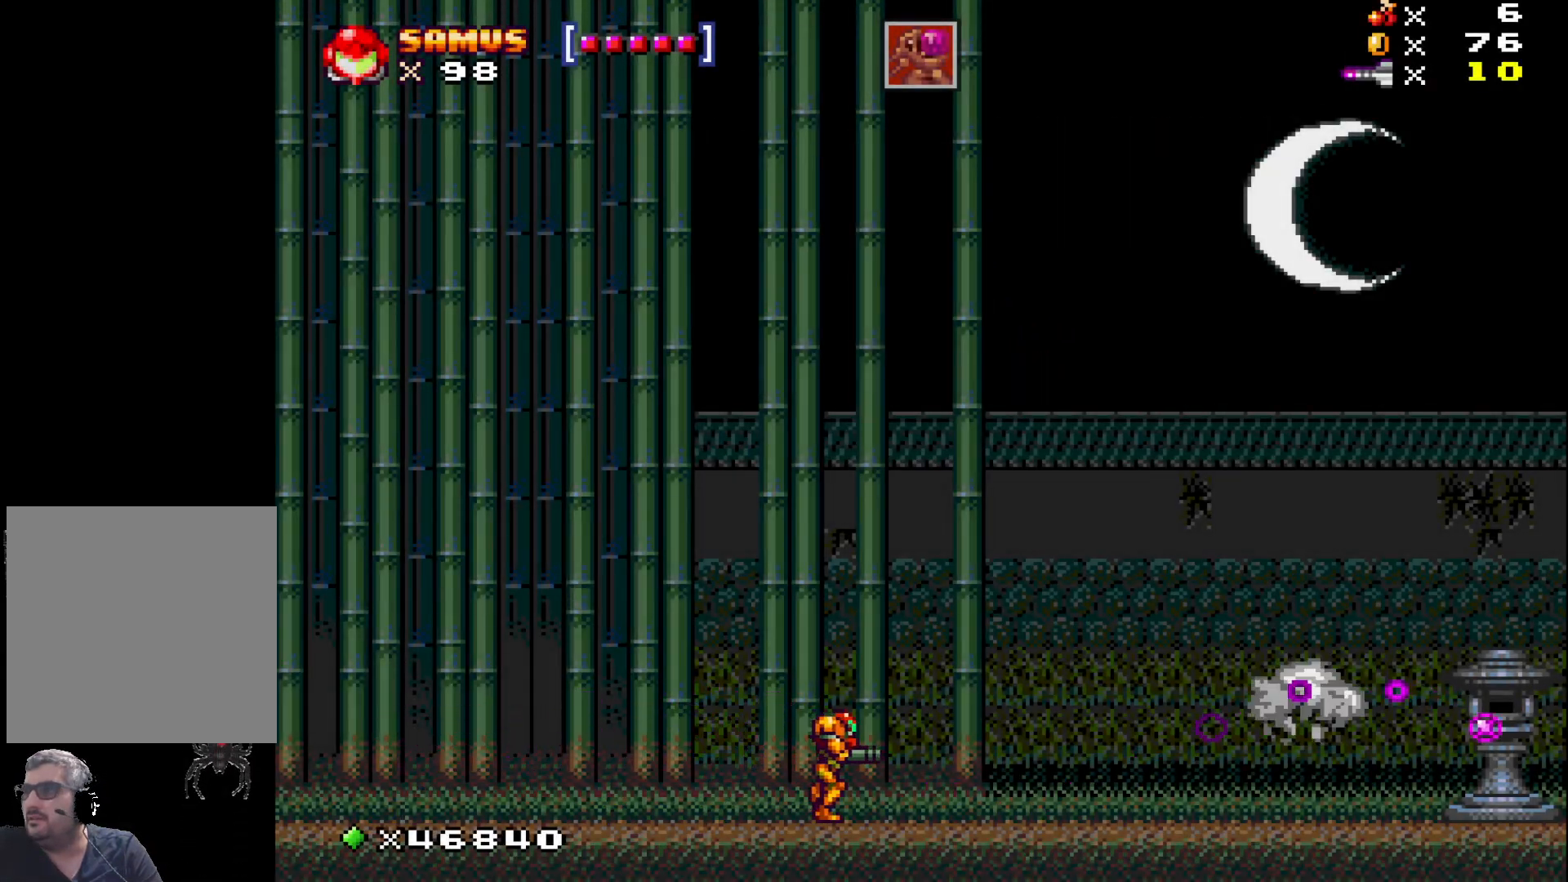
{"buttons": ["X", "DPAD_LEFT"], "events": [[333, "DPAD_RIGHT", "up"], [467, "DPAD_LEFT", "down"]]}
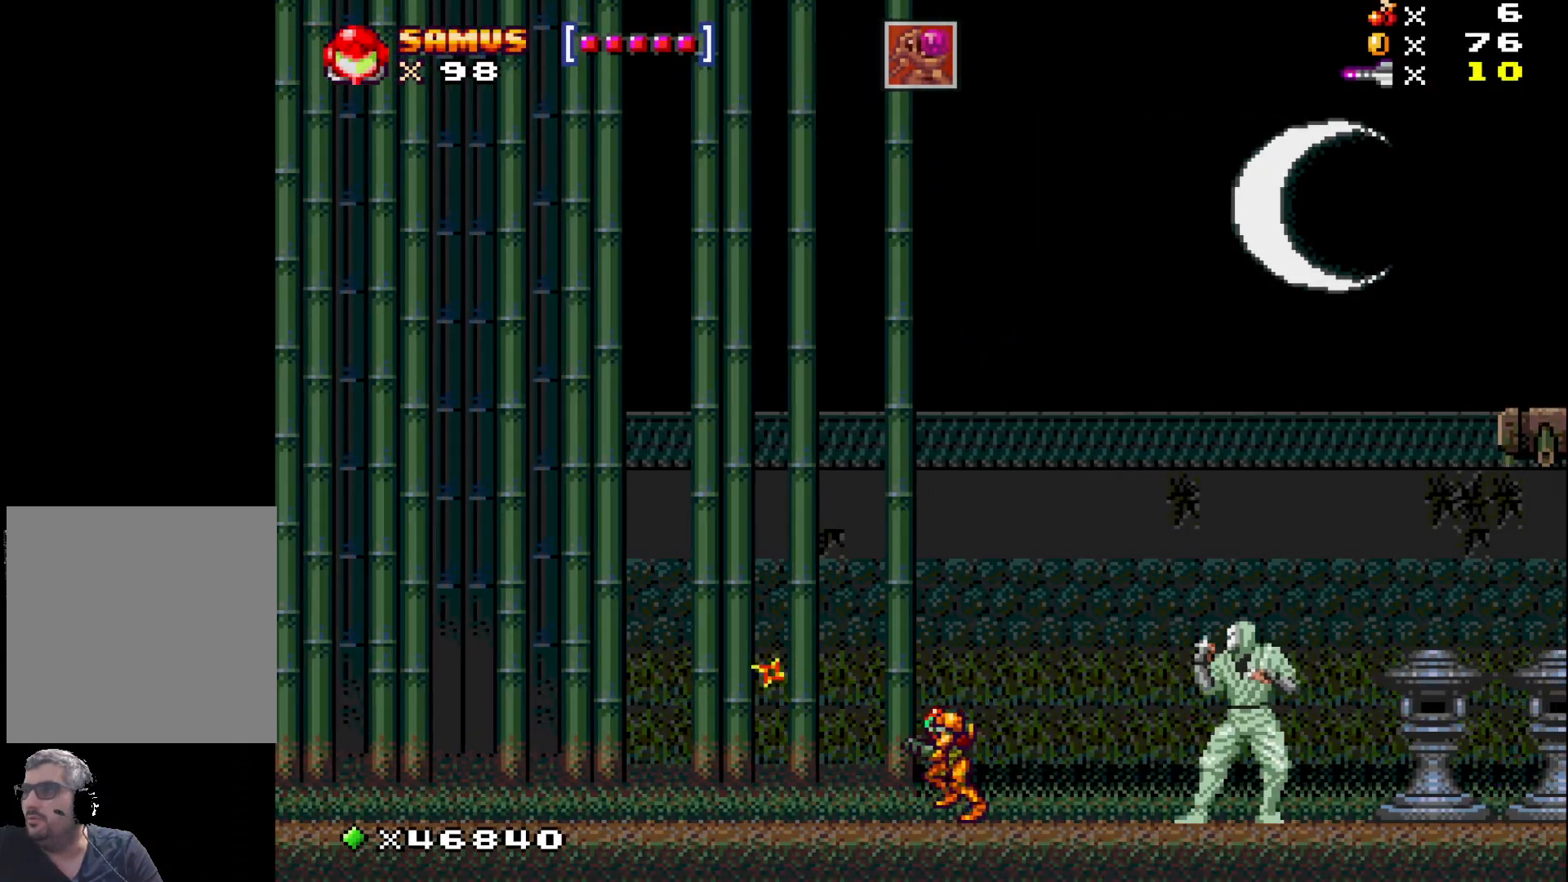
{"buttons": ["DPAD_RIGHT"], "events": [[317, "DPAD_LEFT", "up"], [400, "DPAD_RIGHT", "down"], [467, "X", "up"]]}
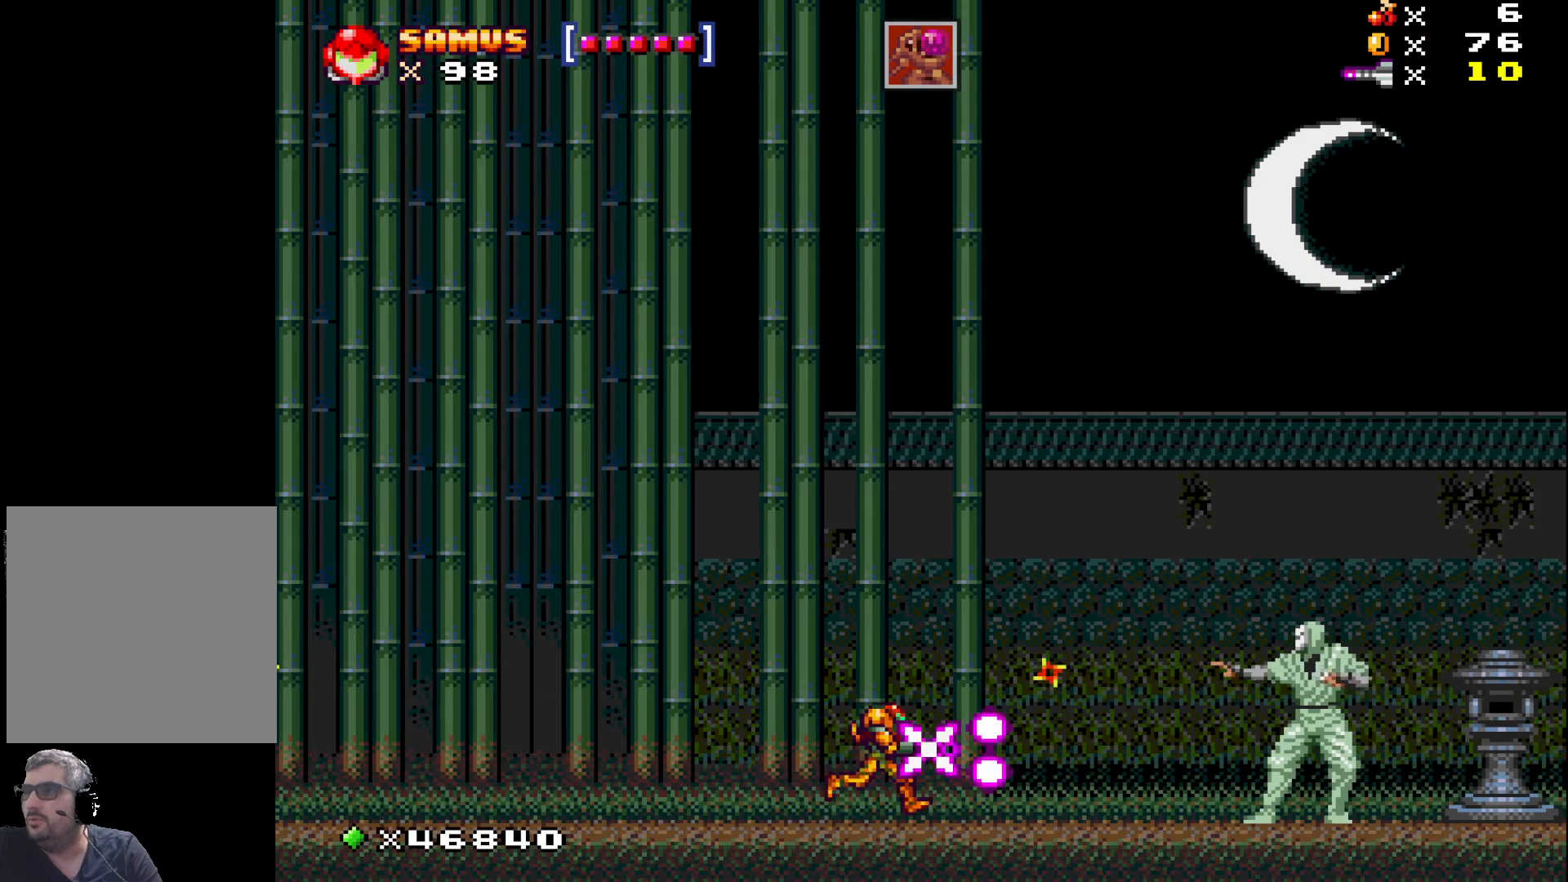
{"buttons": [], "events": [[33, "DPAD_RIGHT", "up"], [67, "X", "down"], [150, "X", "up"], [233, "X", "down"], [300, "X", "up"], [400, "X", "down"], [483, "X", "up"]]}
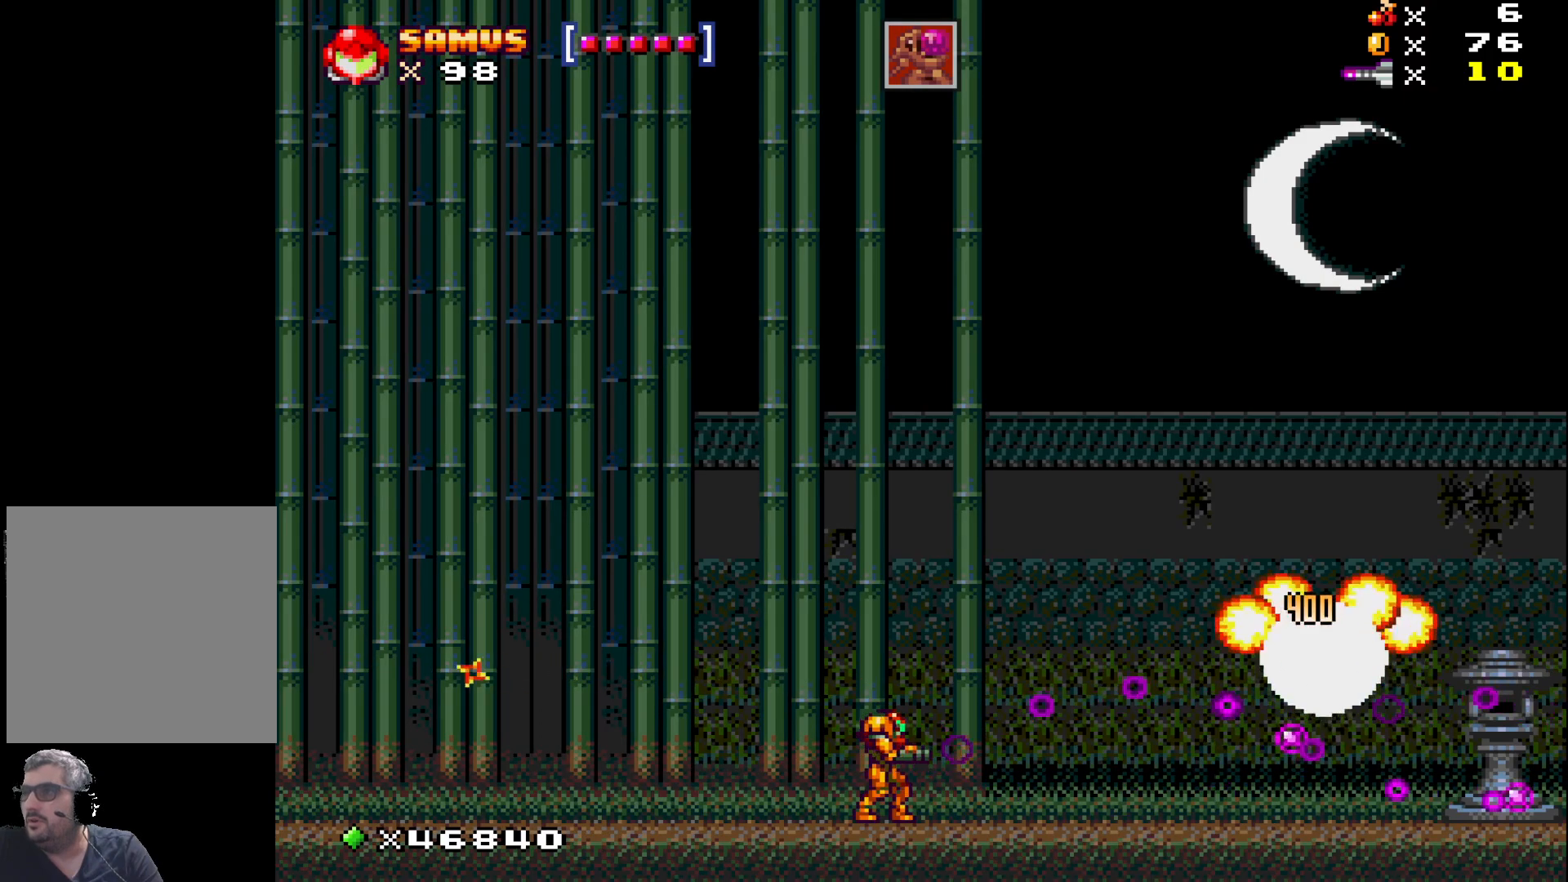
{"buttons": ["X", "DPAD_RIGHT"], "events": [[67, "DPAD_RIGHT", "down"], [83, "X", "down"], [417, "DPAD_RIGHT", "up"], [500, "DPAD_RIGHT", "down"]]}
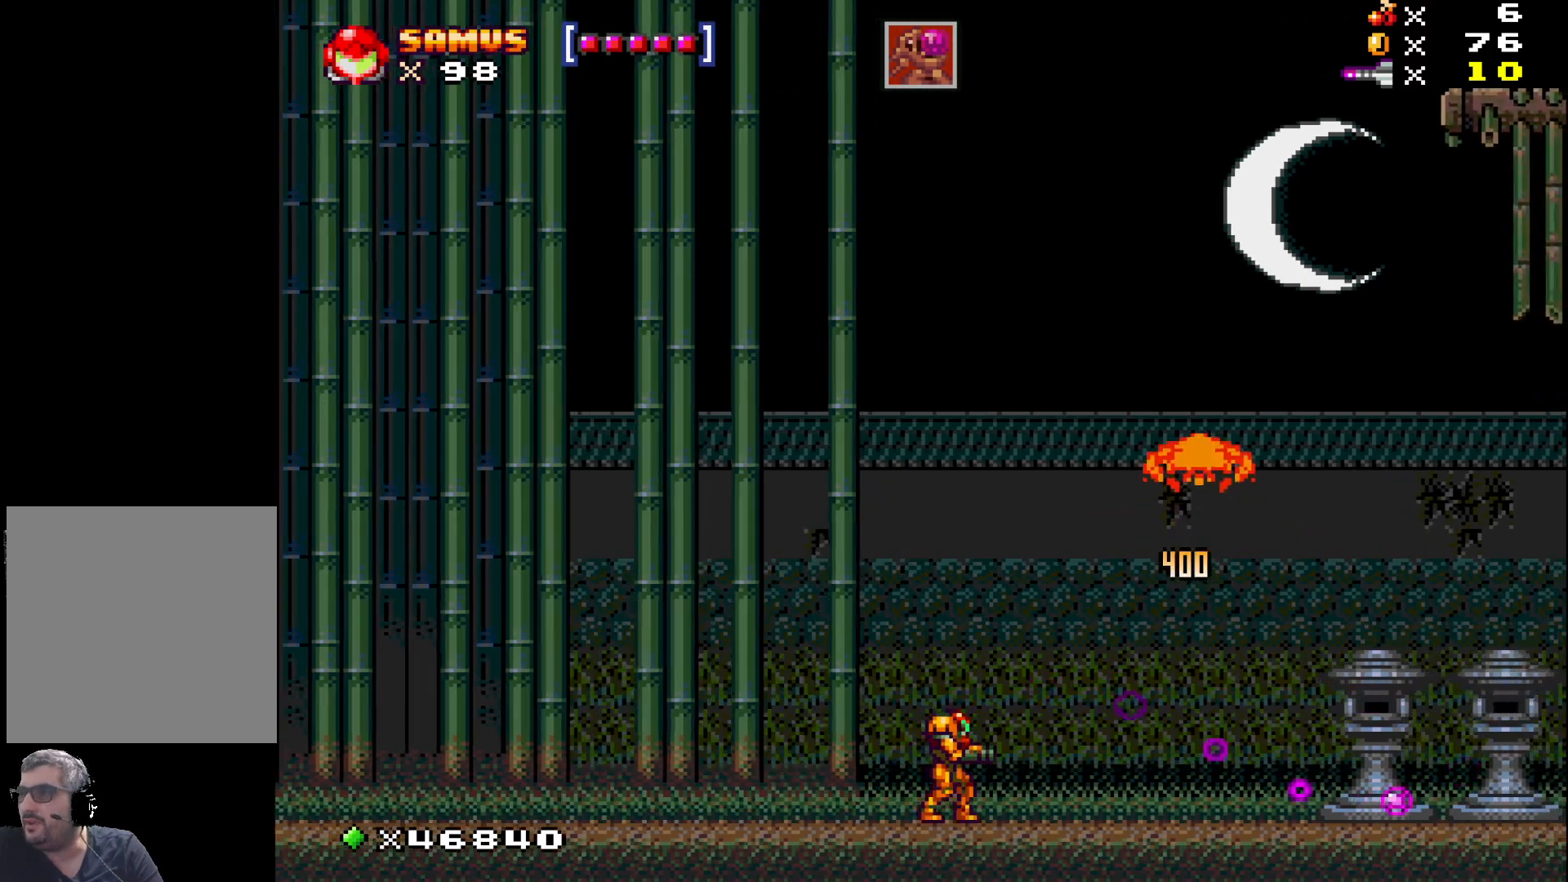
{"buttons": ["X", "DPAD_RIGHT"], "events": []}
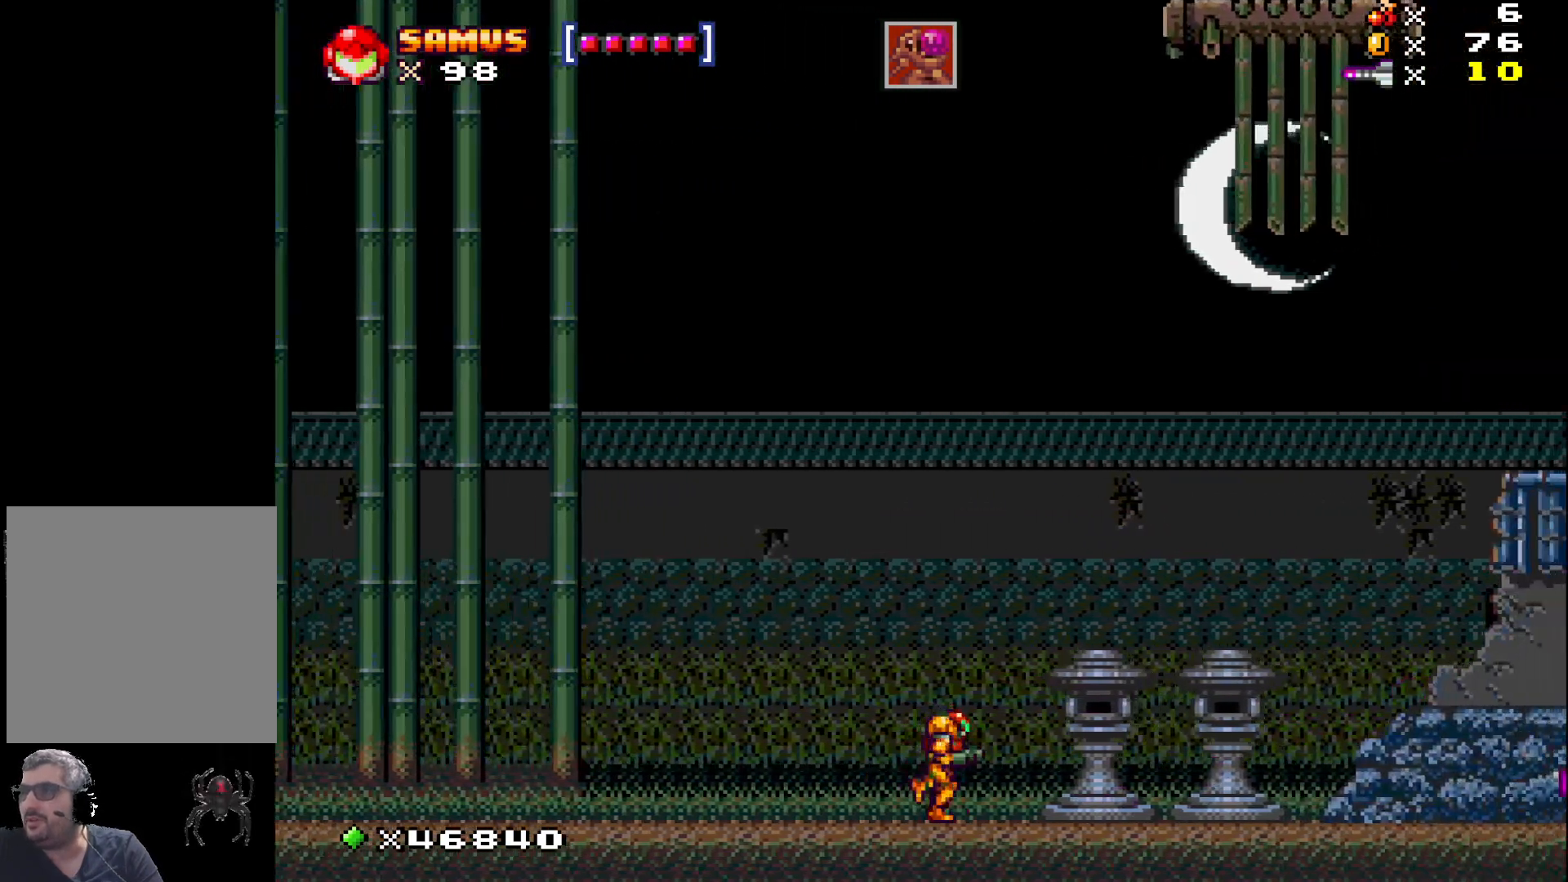
{"buttons": ["X", "DPAD_RIGHT"], "events": [[150, "DPAD_RIGHT", "up"], [300, "DPAD_RIGHT", "down"]]}
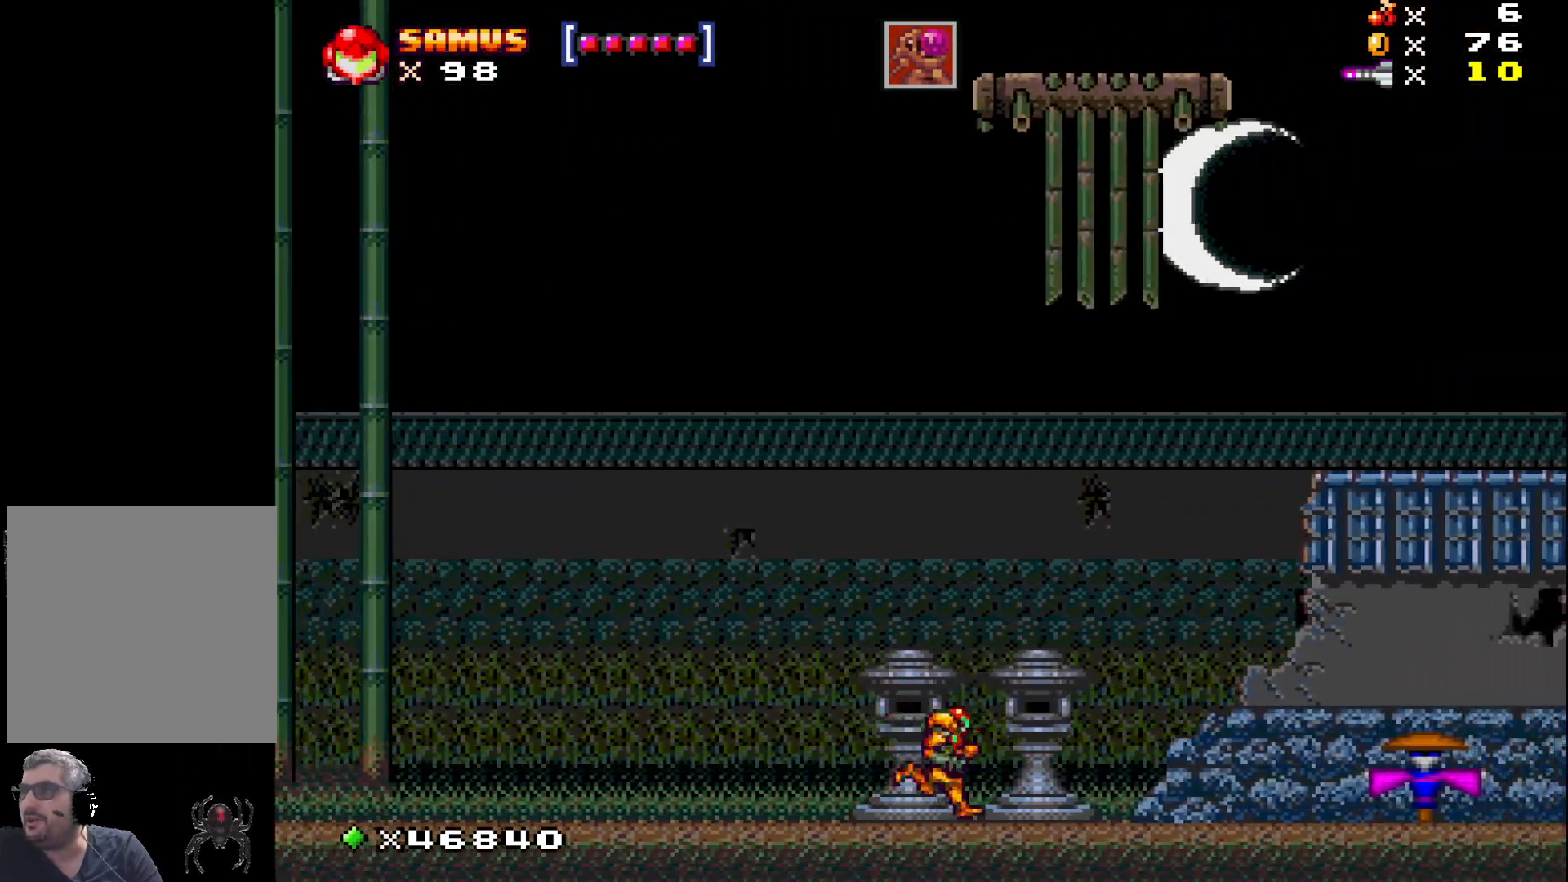
{"buttons": [], "events": [[417, "DPAD_RIGHT", "up"], [483, "X", "up"]]}
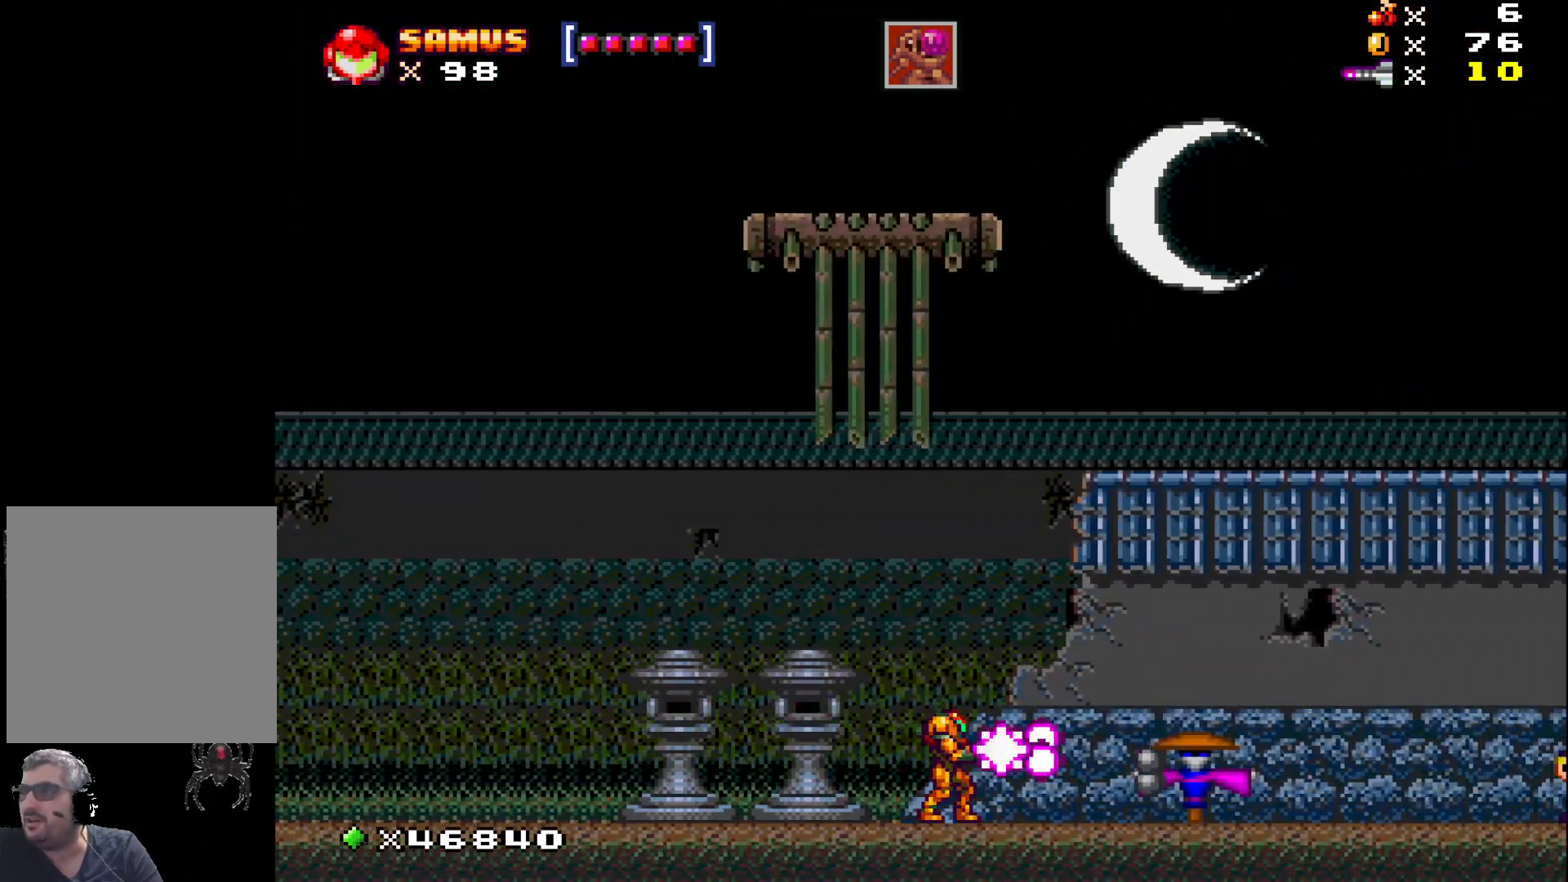
{"buttons": ["X", "DPAD_LEFT"], "events": [[50, "X", "down"], [217, "DPAD_LEFT", "down"]]}
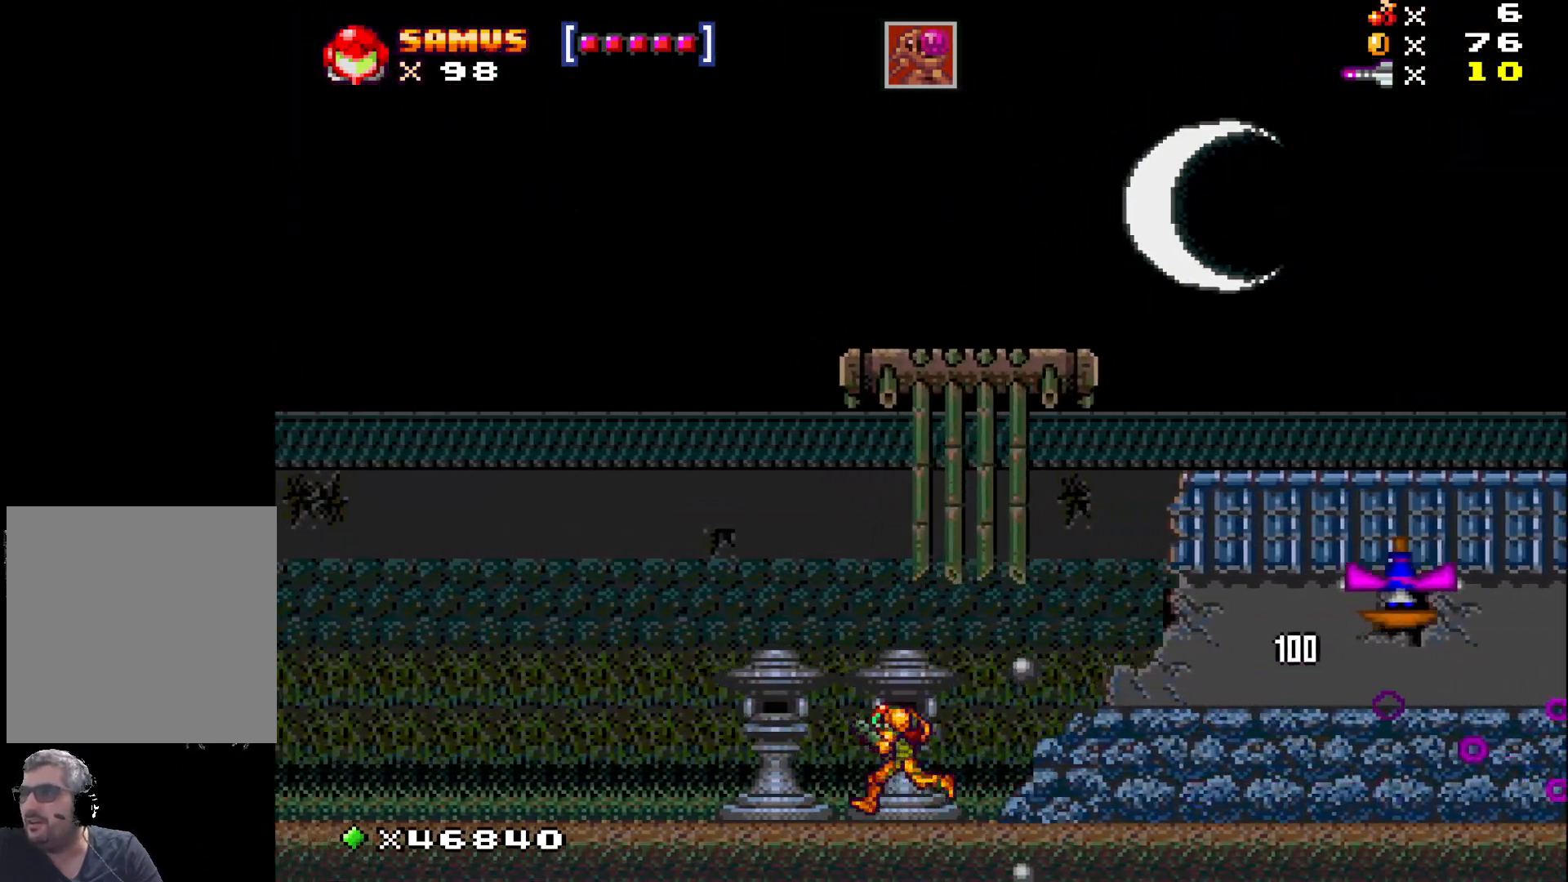
{"buttons": ["X", "DPAD_RIGHT"], "events": [[167, "DPAD_LEFT", "up"], [300, "DPAD_RIGHT", "down"]]}
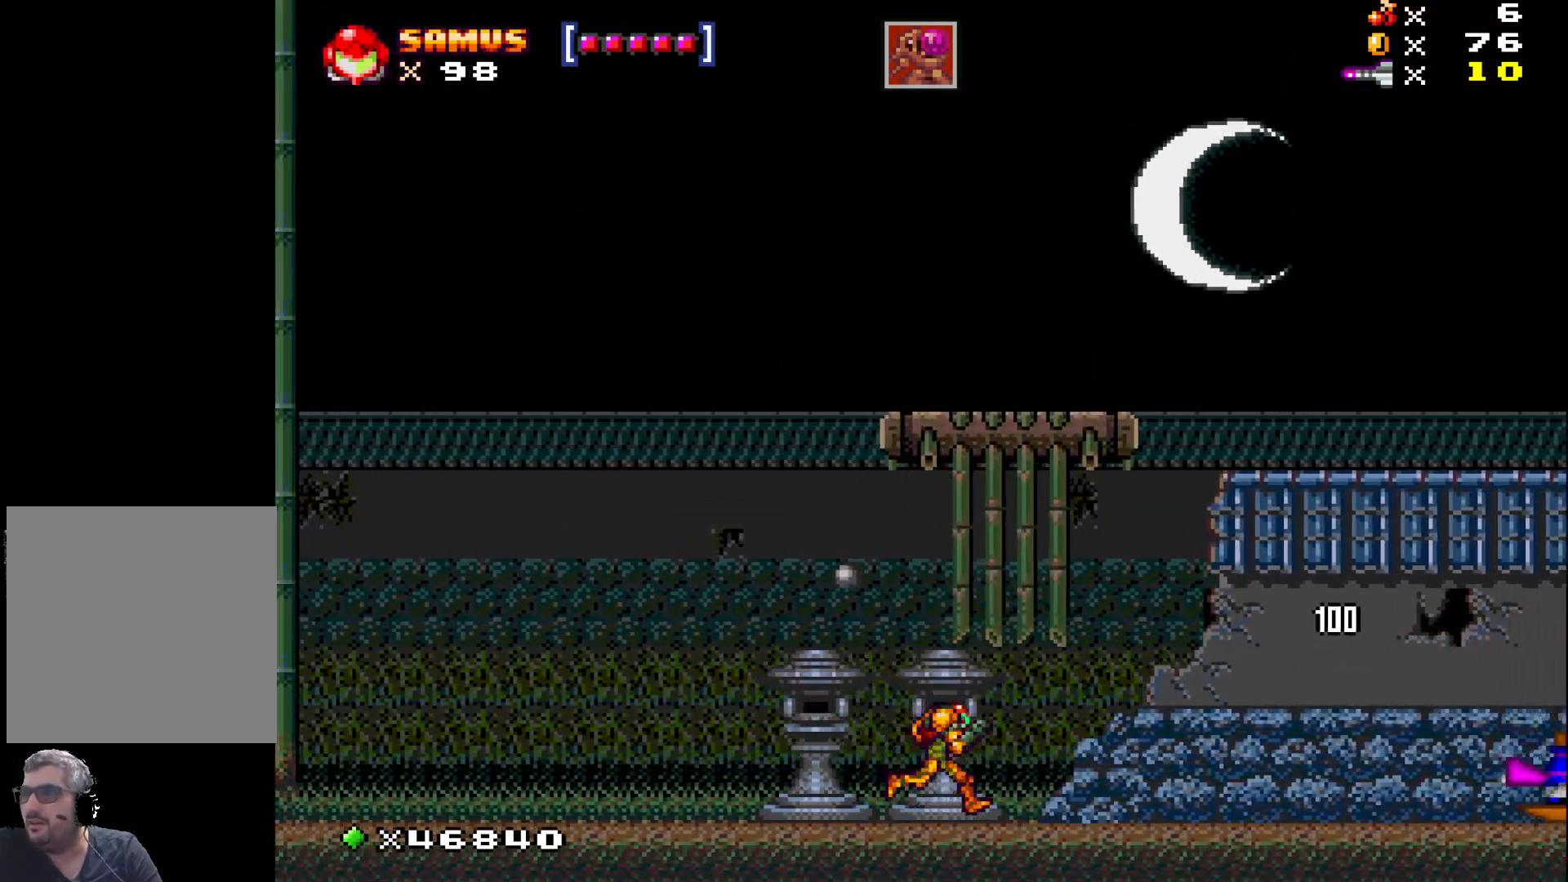
{"buttons": ["X", "DPAD_RIGHT"], "events": [[50, "DPAD_RIGHT", "up"], [200, "DPAD_RIGHT", "down"], [217, "A", "down"], [417, "A", "up"]]}
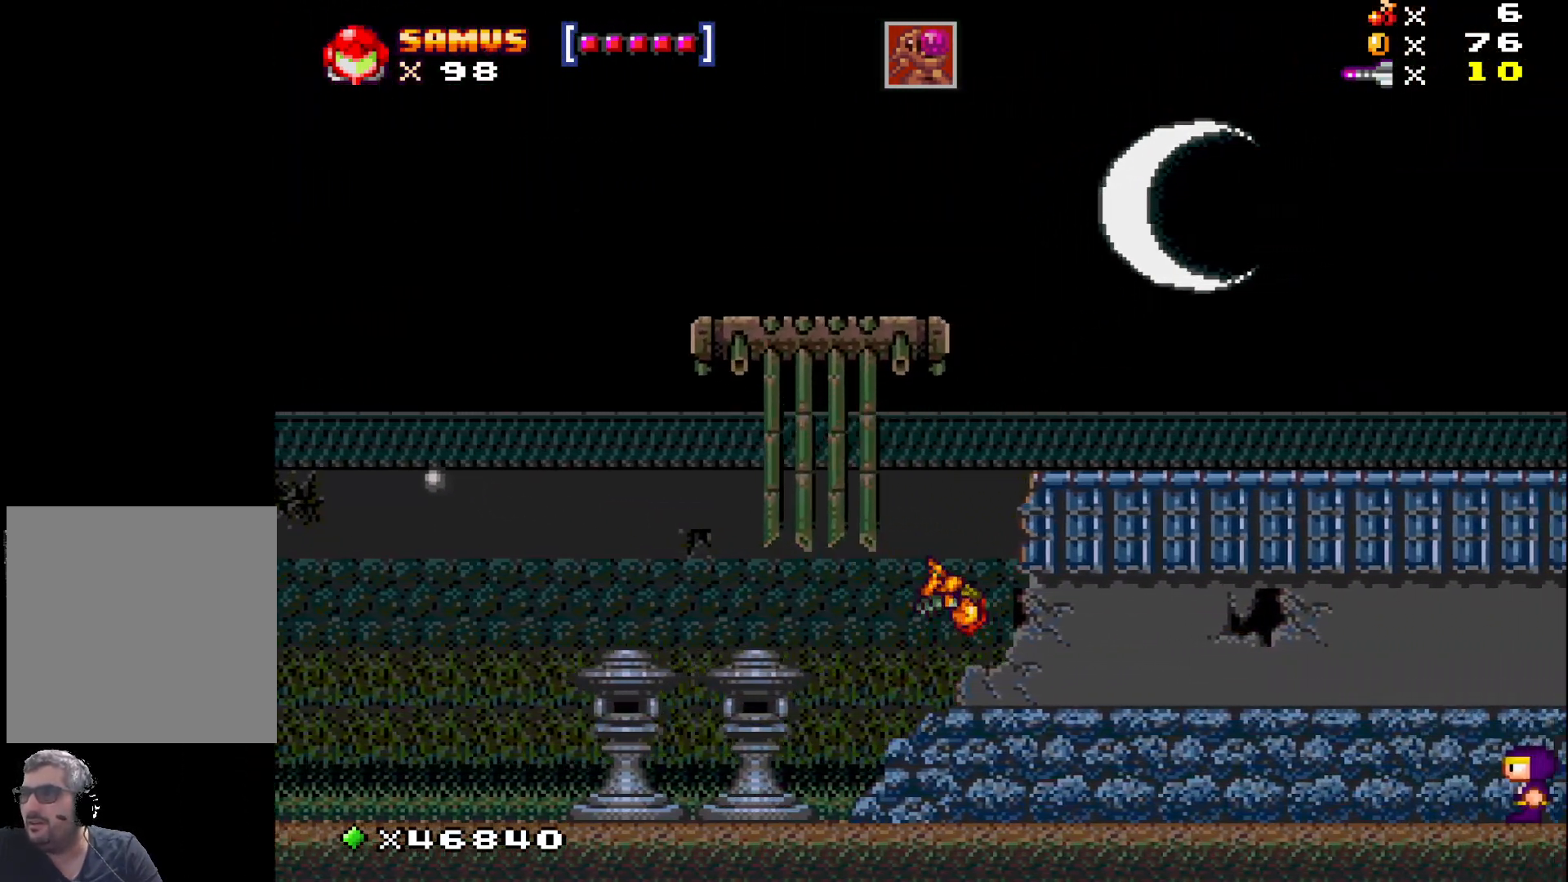
{"buttons": ["X"], "events": [[367, "X", "up"], [417, "DPAD_RIGHT", "up"], [450, "X", "down"]]}
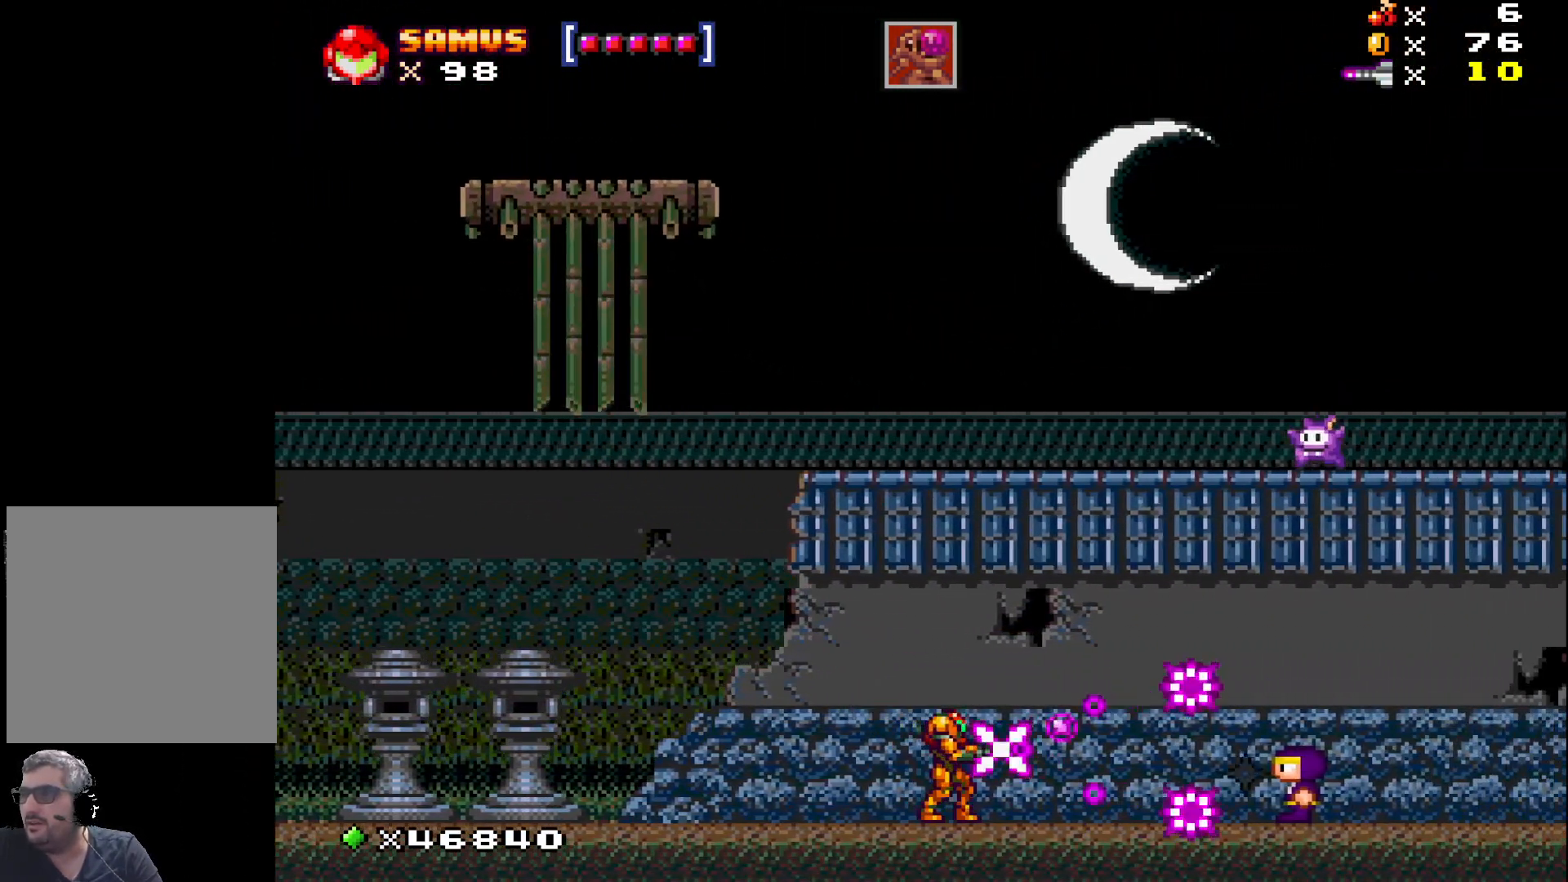
{"buttons": ["A", "X", "DPAD_LEFT"], "events": [[267, "DPAD_LEFT", "down"], [450, "A", "down"]]}
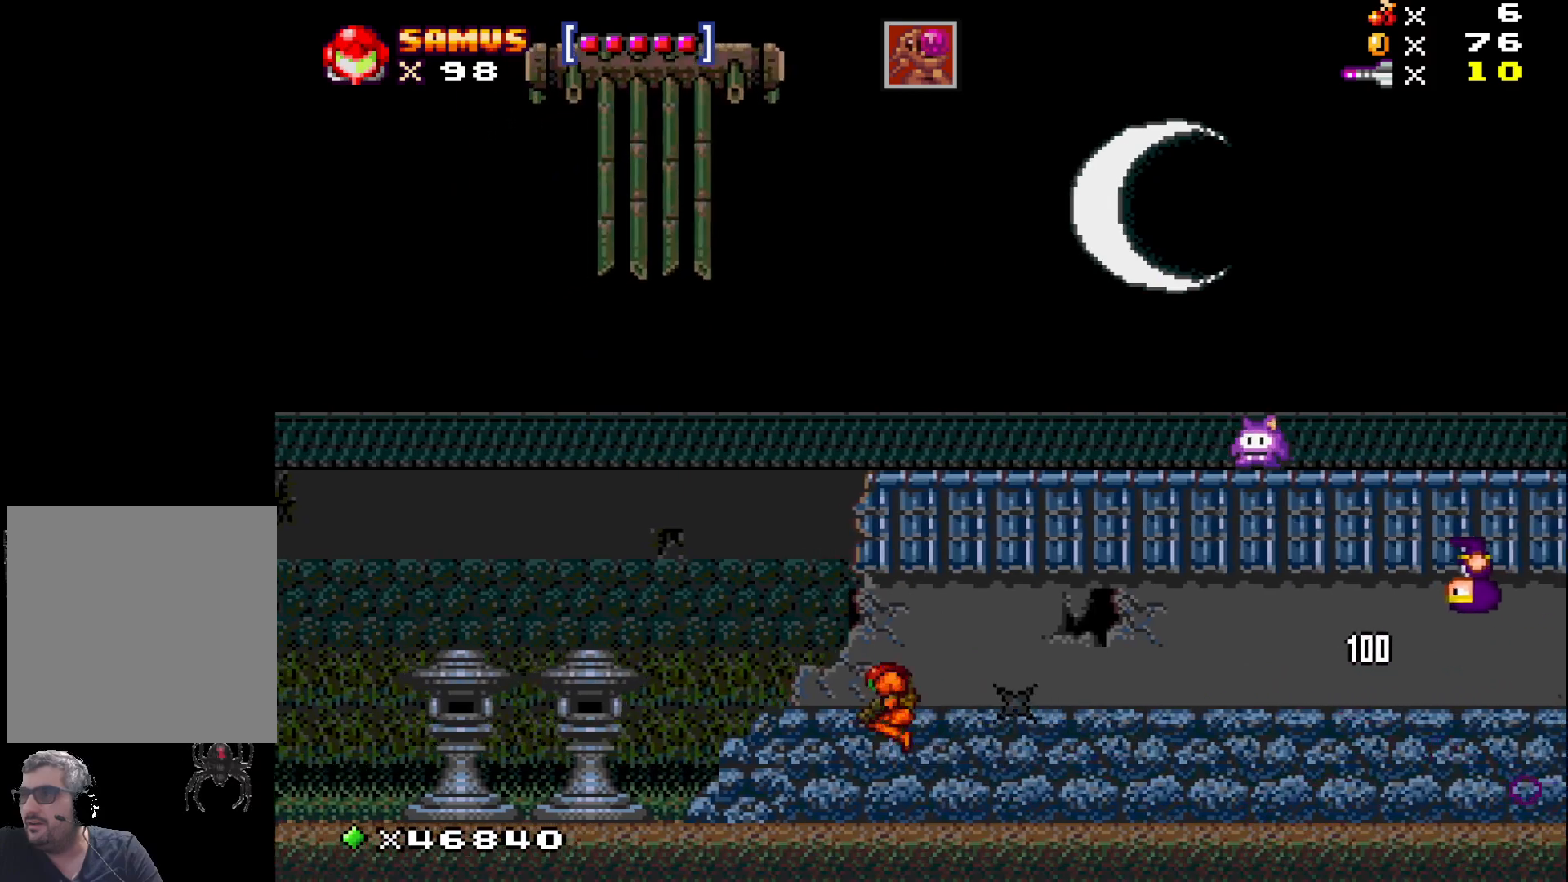
{"buttons": ["X", "DPAD_LEFT"], "events": [[450, "A", "up"]]}
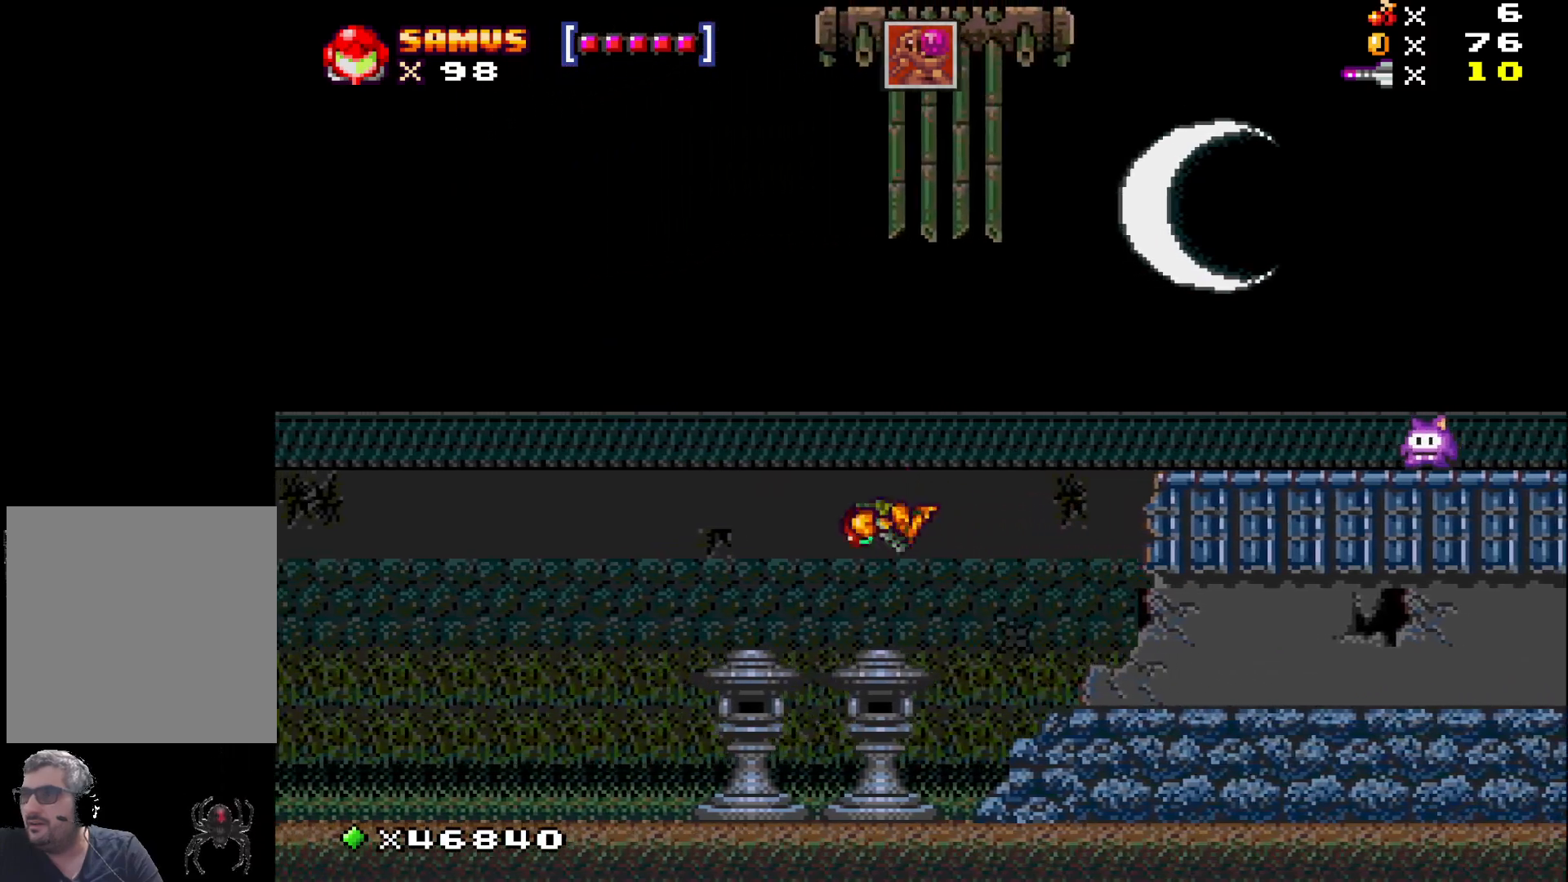
{"buttons": ["DPAD_UP", "DPAD_RIGHT"], "events": [[183, "DPAD_LEFT", "up"], [300, "DPAD_RIGHT", "down"], [433, "DPAD_UP", "down"], [483, "X", "up"]]}
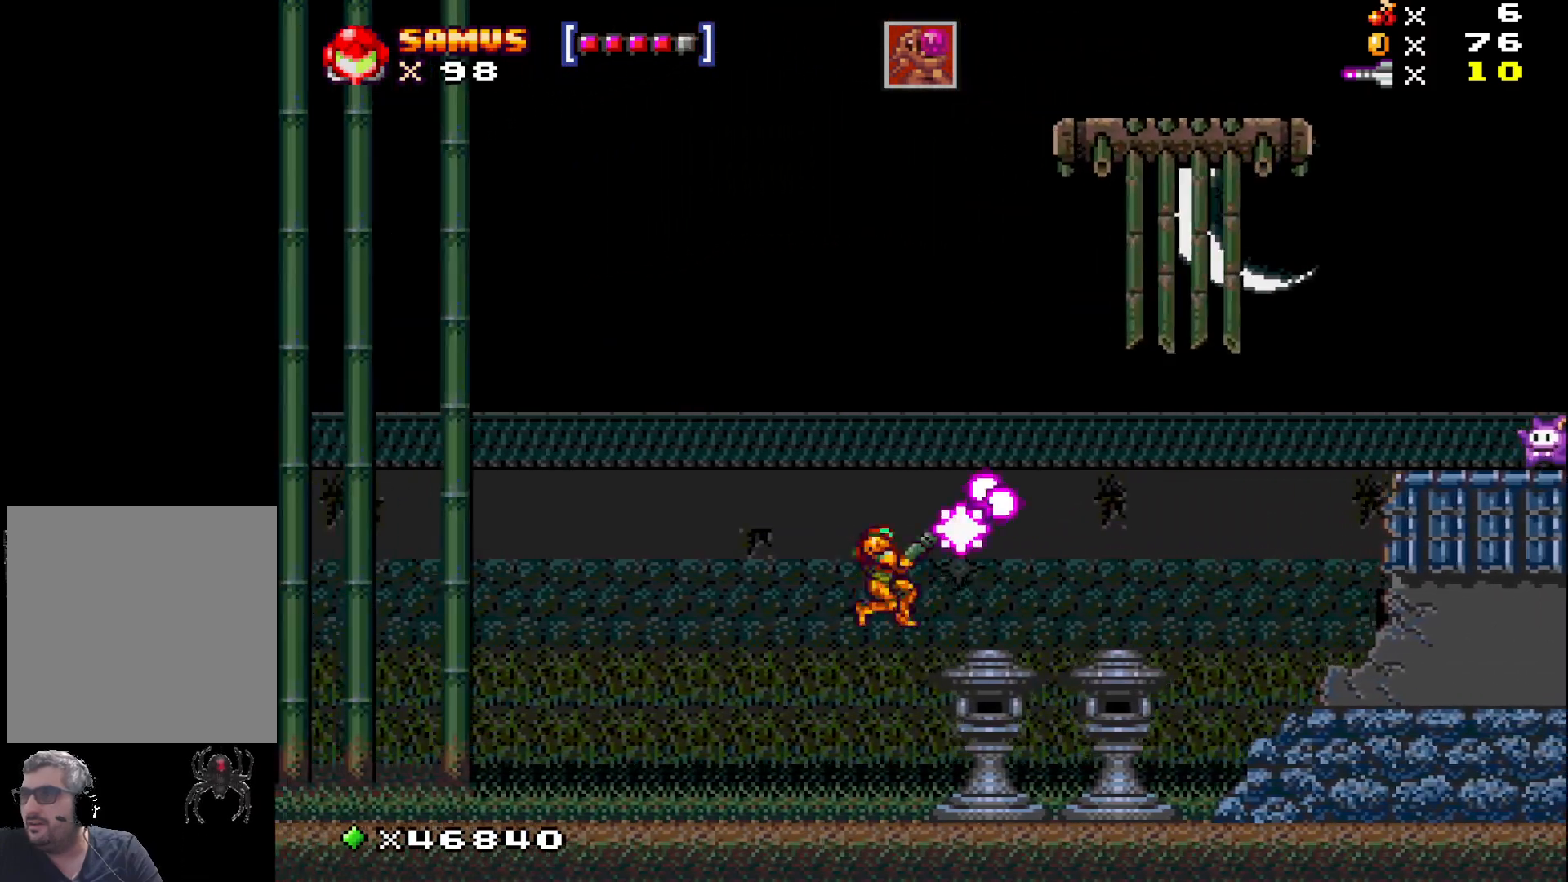
{"buttons": ["X", "DPAD_UP", "DPAD_RIGHT"], "events": [[67, "X", "down"]]}